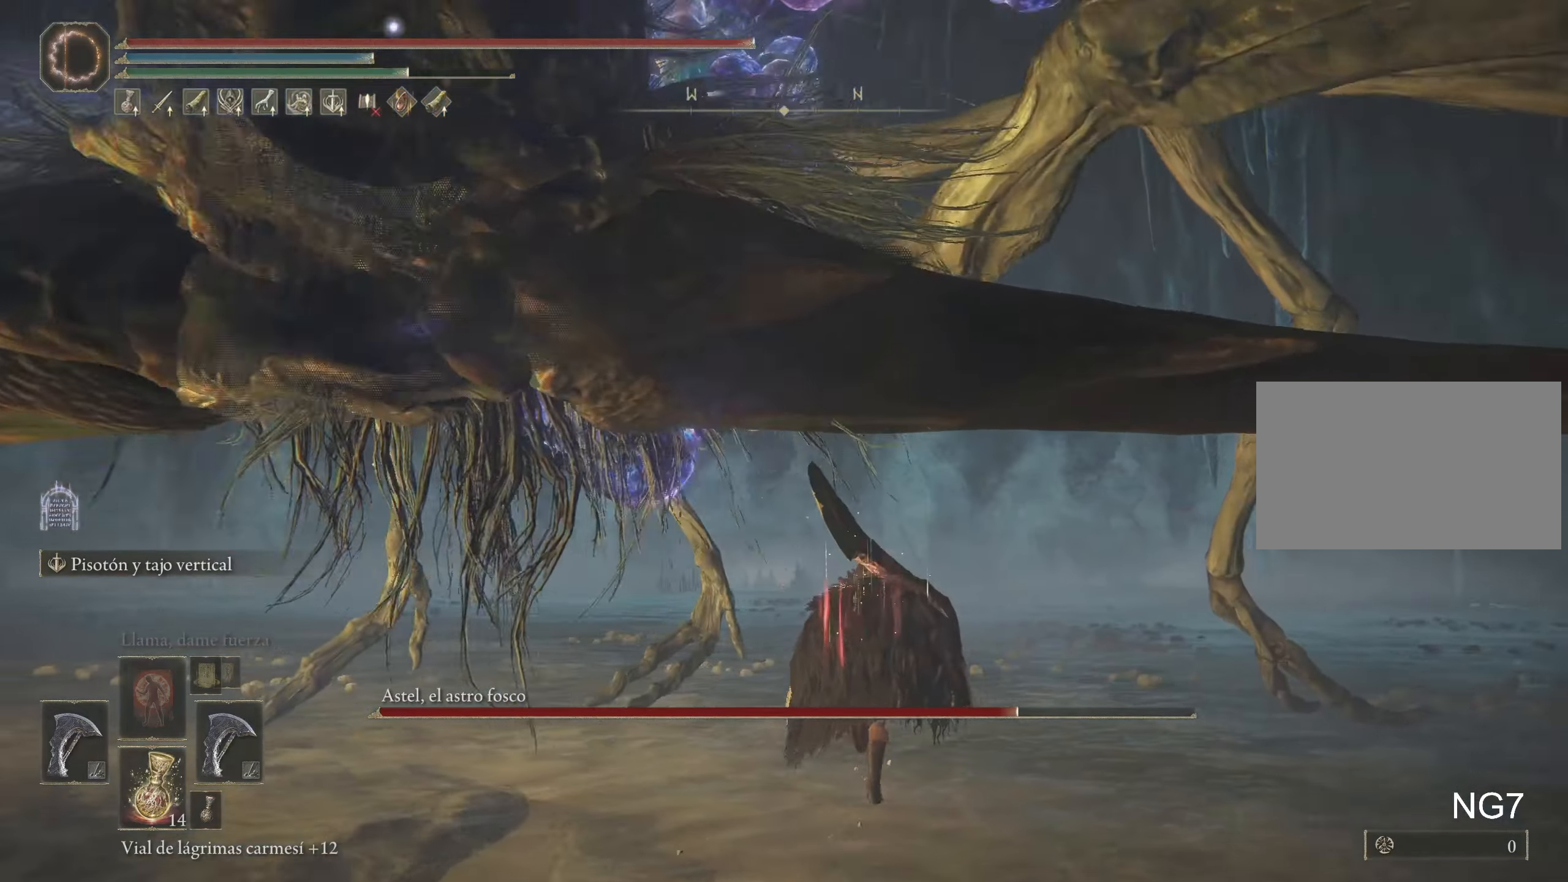
Gameplay with keyboard and mouse; each line is a JSON object with the keys and mouse buttons held at the frame after it. "events" lists presses ("down") and releases ("up") of "1", "2", "3", "4", "5", "a", "alt", "c", "caps_lock", "ctrl", "d", "e", "f", "g", "q", "r", "s", "shift", "space", "t", "tab", "v", "w", "x", "z", "mouse_left", "mouse_wheel" and "mouse_right" between this image and that frame as [ms after this image, input, new state], when the widget could be followed in between. "mouse_left", "mouse_wheel", "mouse_right" = the "left", "wheel", "right" buttons of the "mouse" list. No other keys are recorded. "wheel" means that the mouse wheel is clicked or scrolled. Not read: mouse_move.
{"keys": ["d", "space", "w"], "mouse": [], "events": [[34, "mouse_wheel", "down"], [67, "mouse_wheel", "up"], [400, "d", "down"]]}
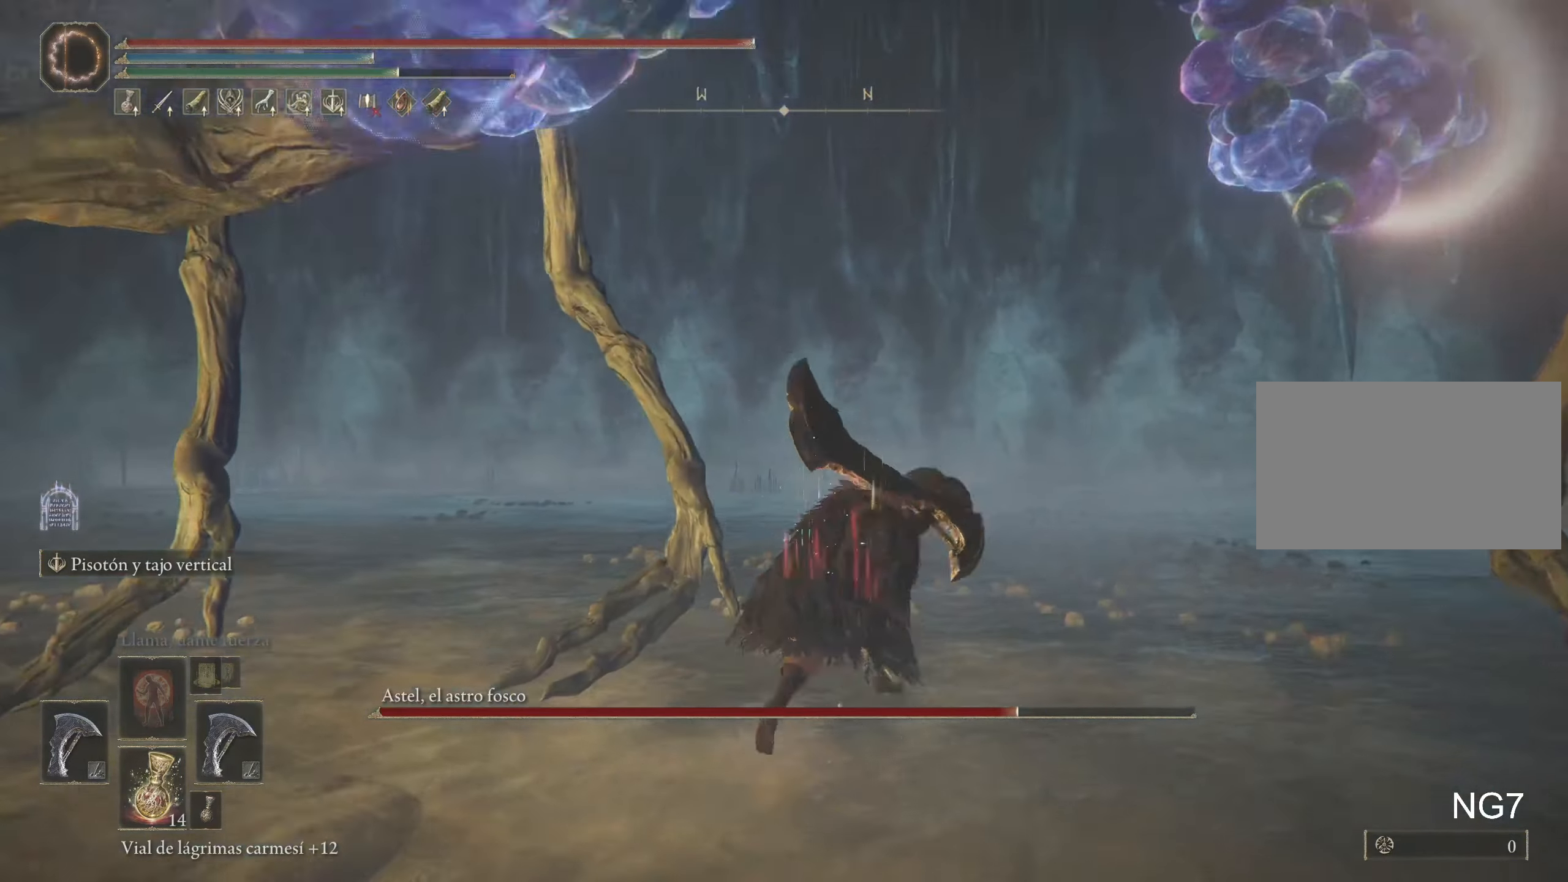
{"keys": ["s", "space"], "mouse": [], "events": [[134, "w", "up"], [317, "s", "down"], [417, "d", "up"]]}
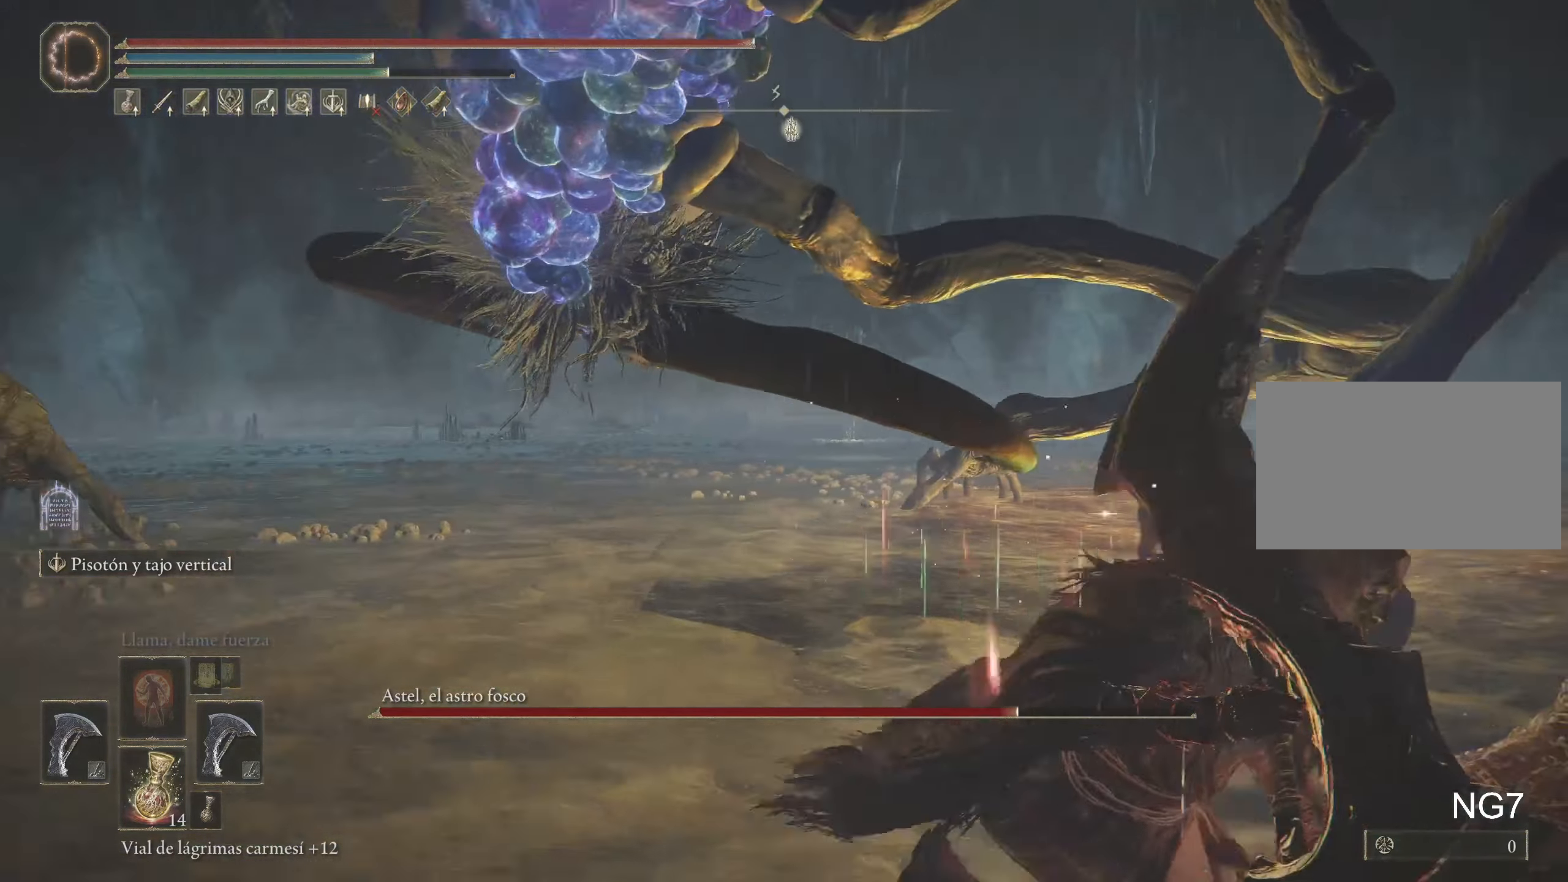
{"keys": ["d", "s", "space"], "mouse": [], "events": [[334, "d", "down"]]}
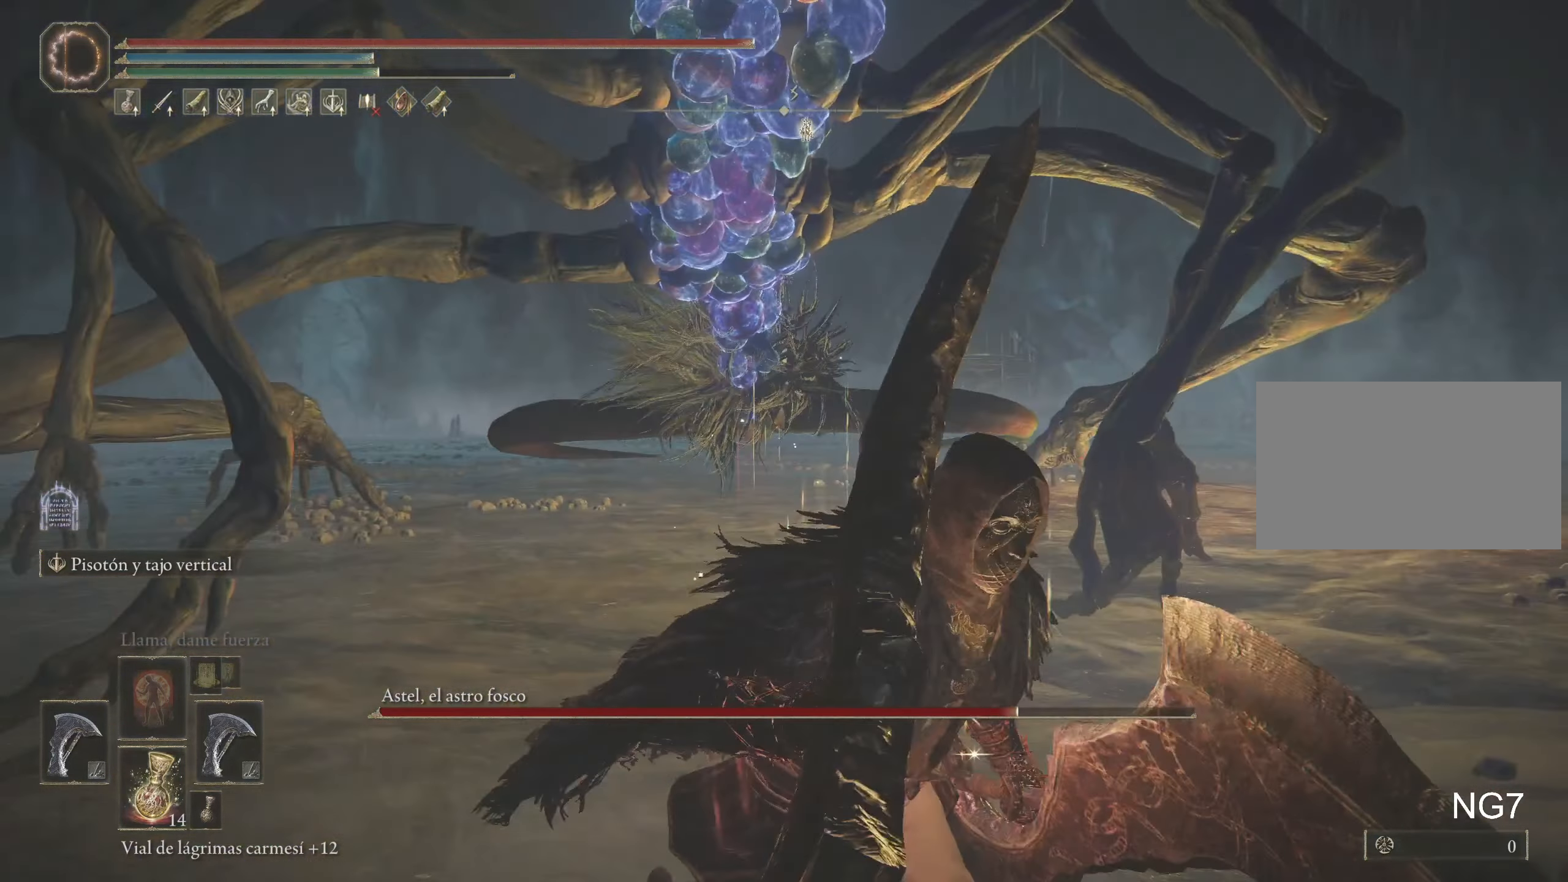
{"keys": ["d", "s", "space"], "mouse": [], "events": []}
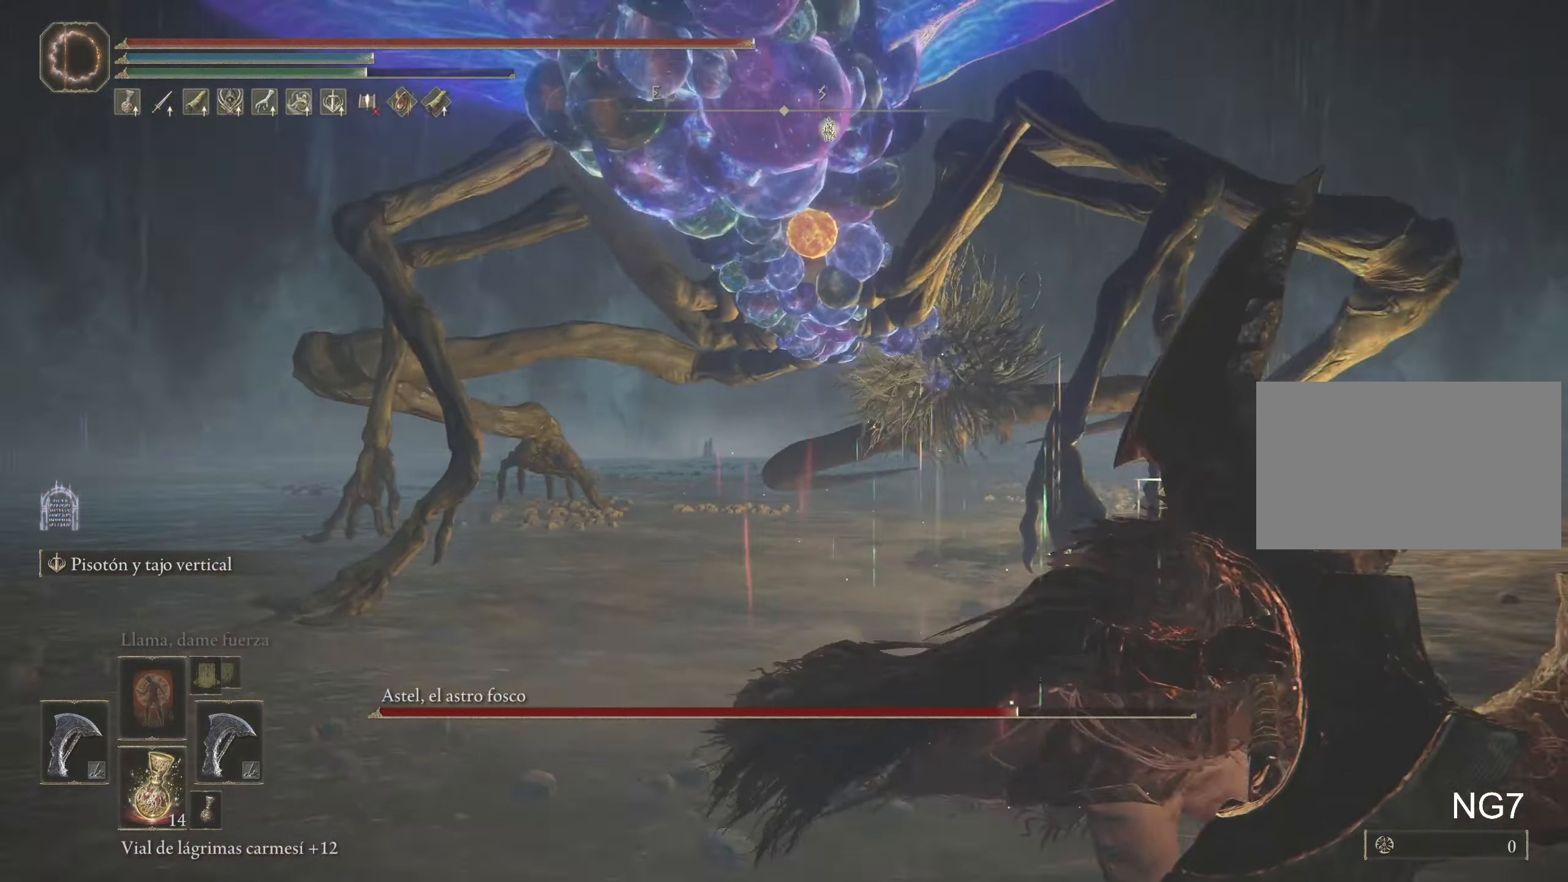
{"keys": ["d", "space"], "mouse": [], "events": [[467, "s", "up"]]}
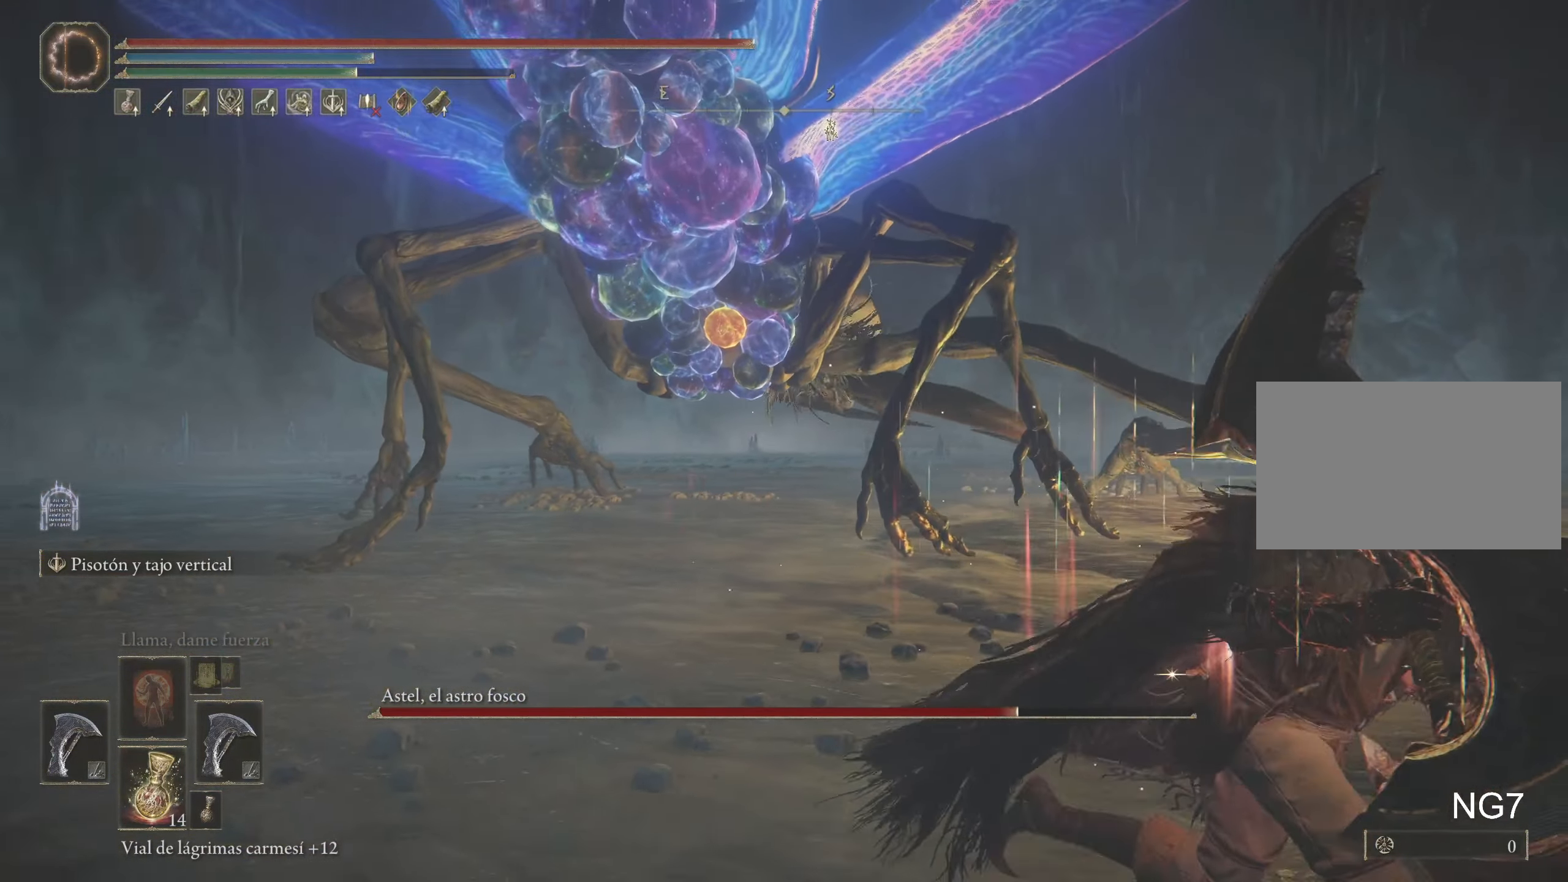
{"keys": ["d", "space"], "mouse": [], "events": []}
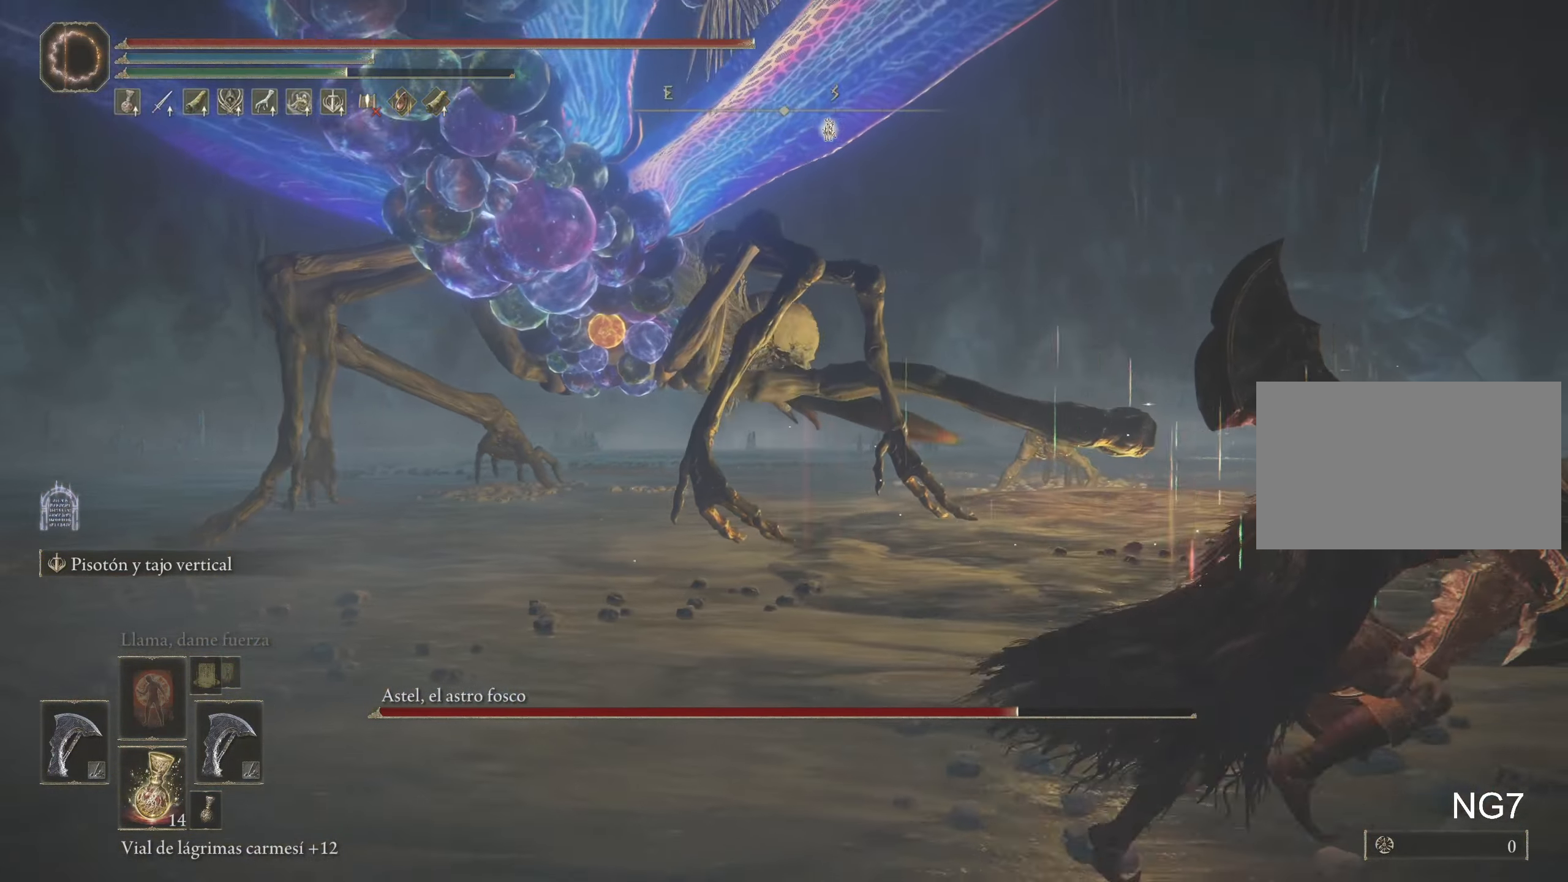
{"keys": ["d", "space"], "mouse": [], "events": []}
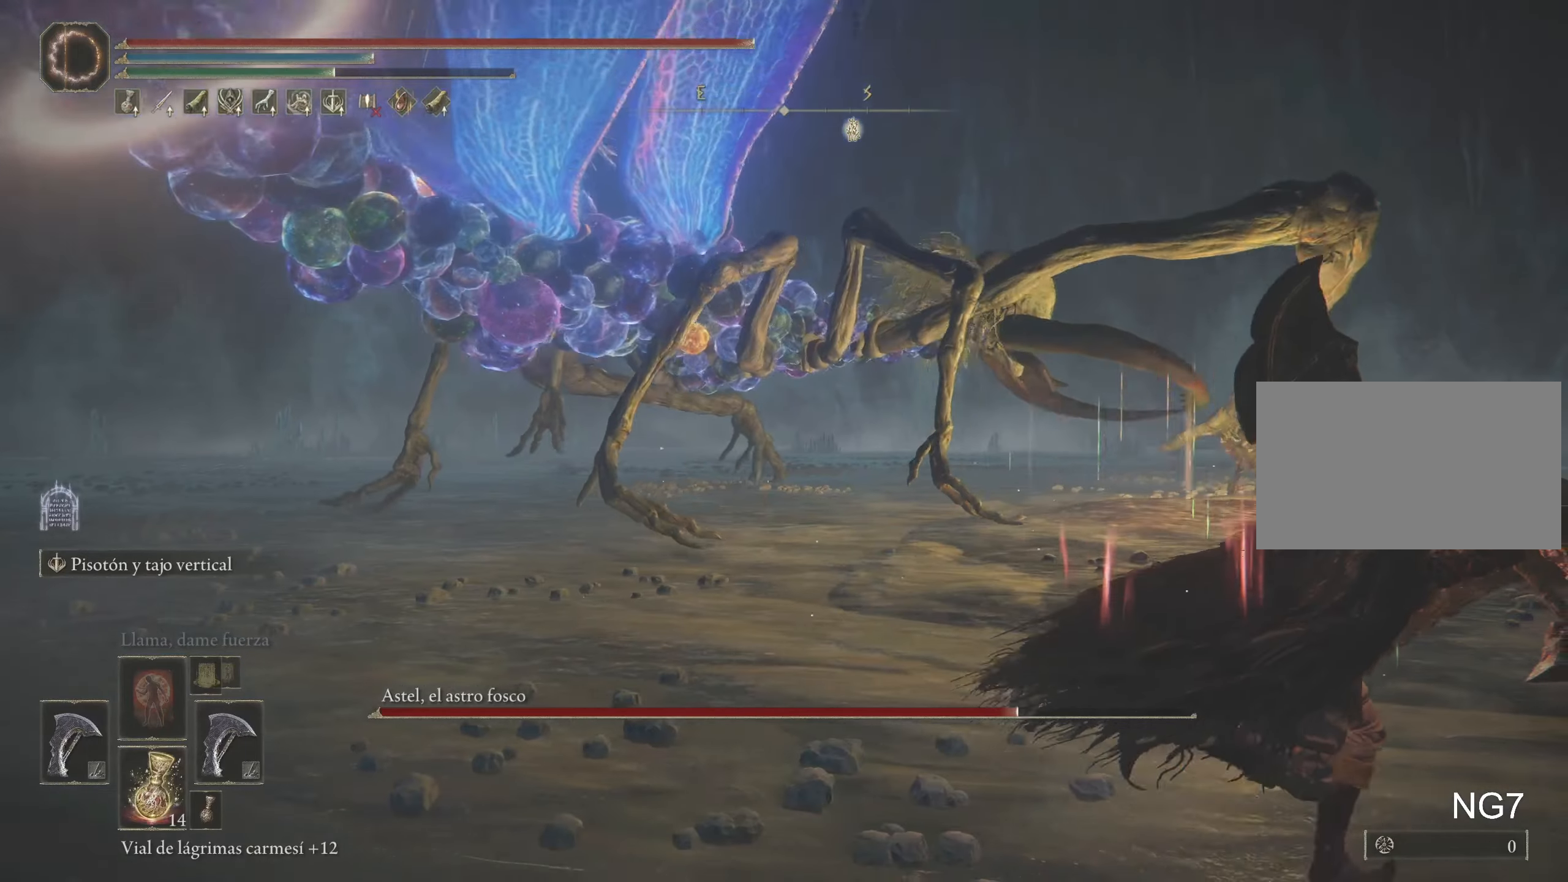
{"keys": ["d", "s", "space"], "mouse": [], "events": [[83, "s", "down"]]}
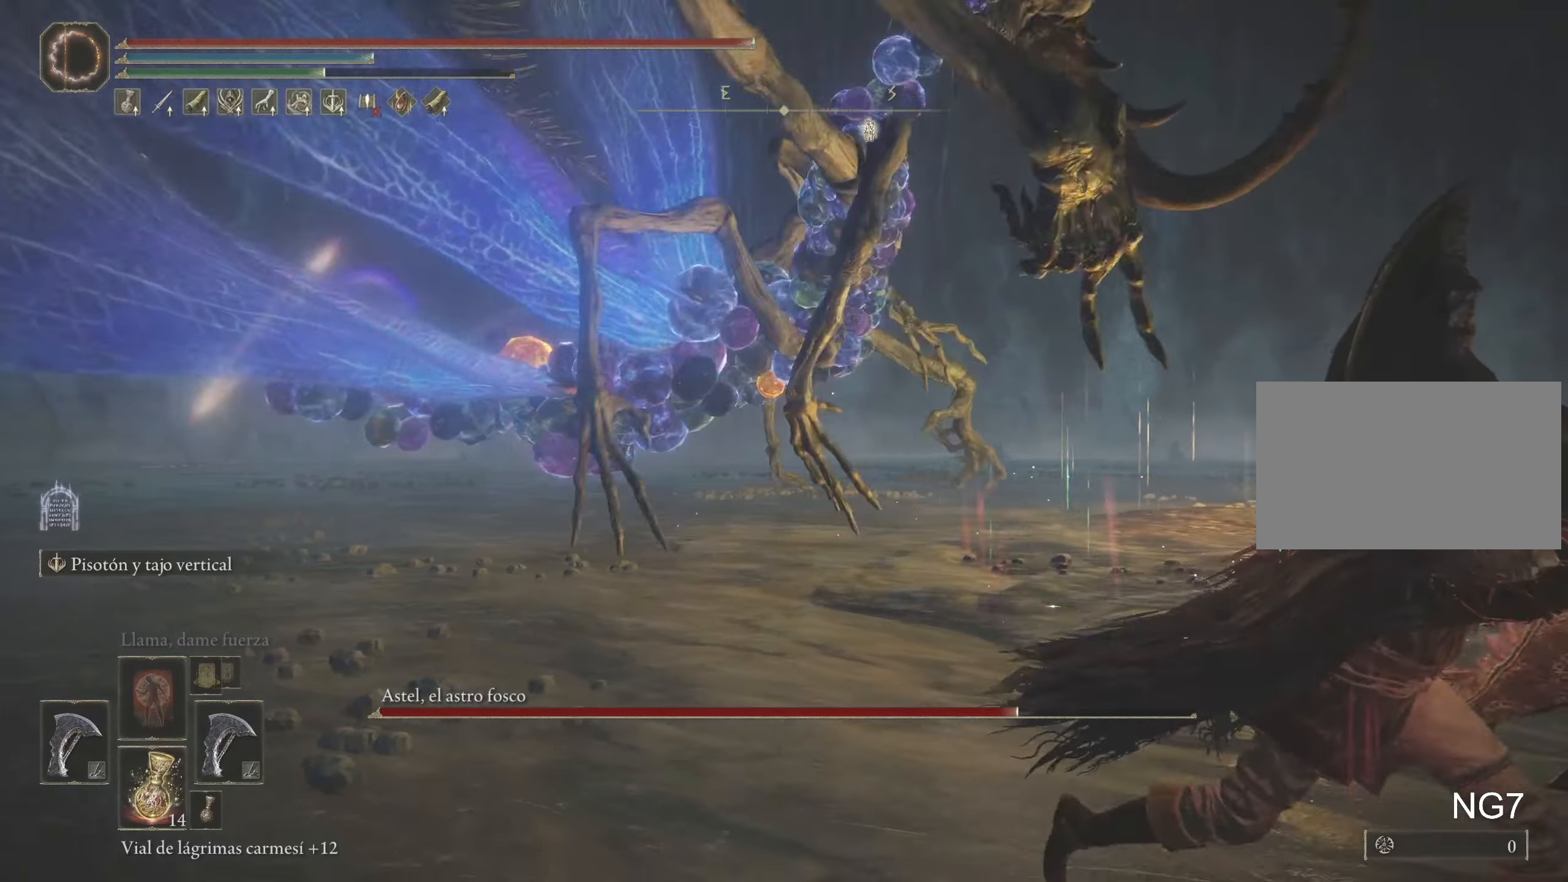
{"keys": ["d", "s", "space"], "mouse": [], "events": []}
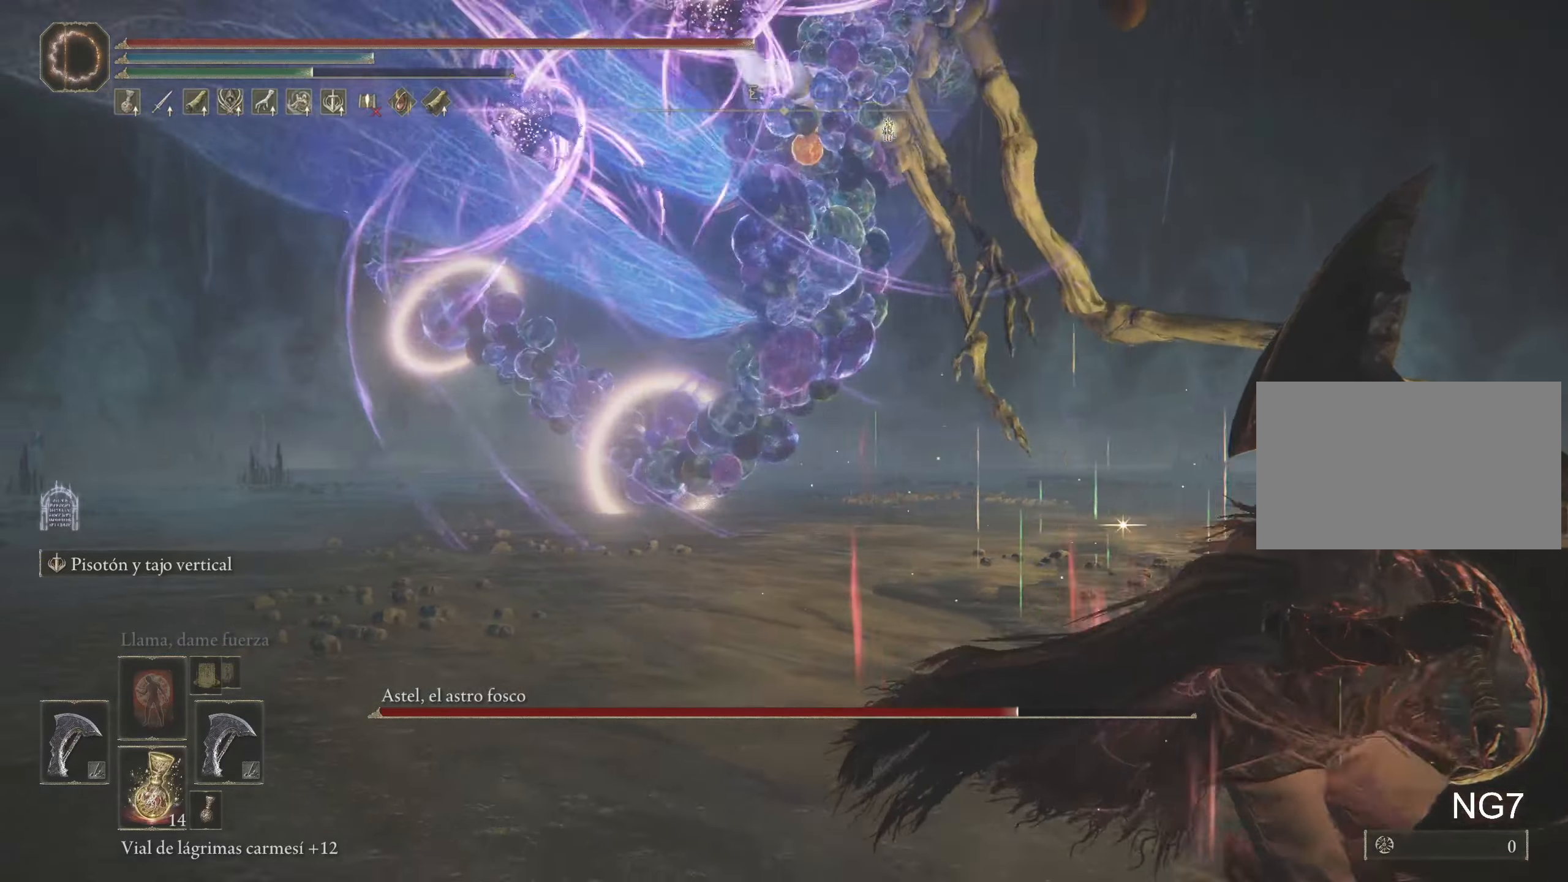
{"keys": ["d", "s", "space"], "mouse": [], "events": []}
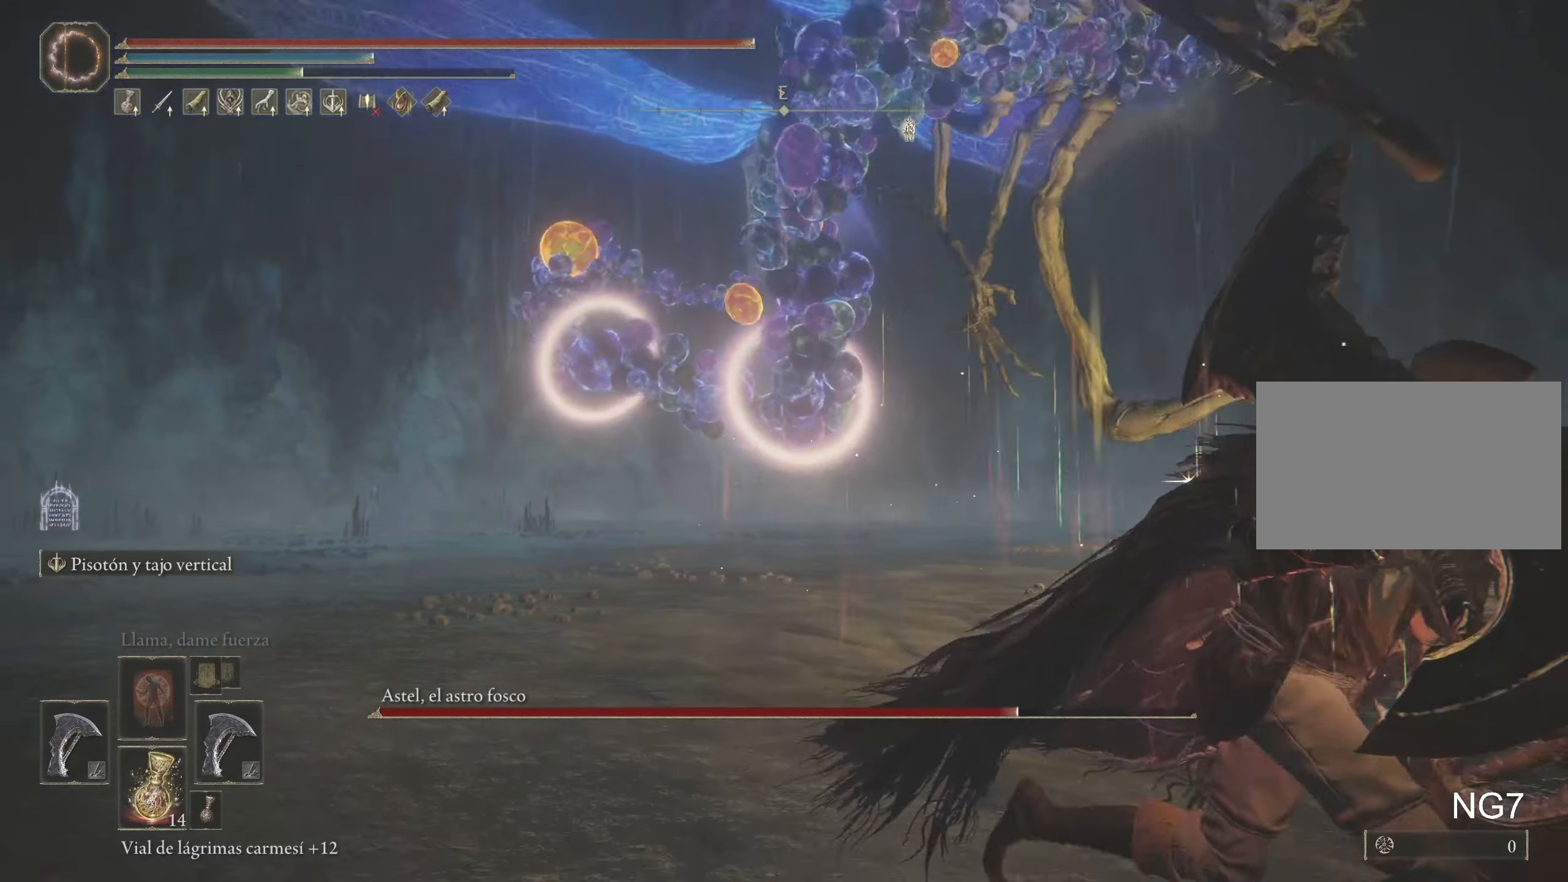
{"keys": ["d", "s", "space"], "mouse": [], "events": []}
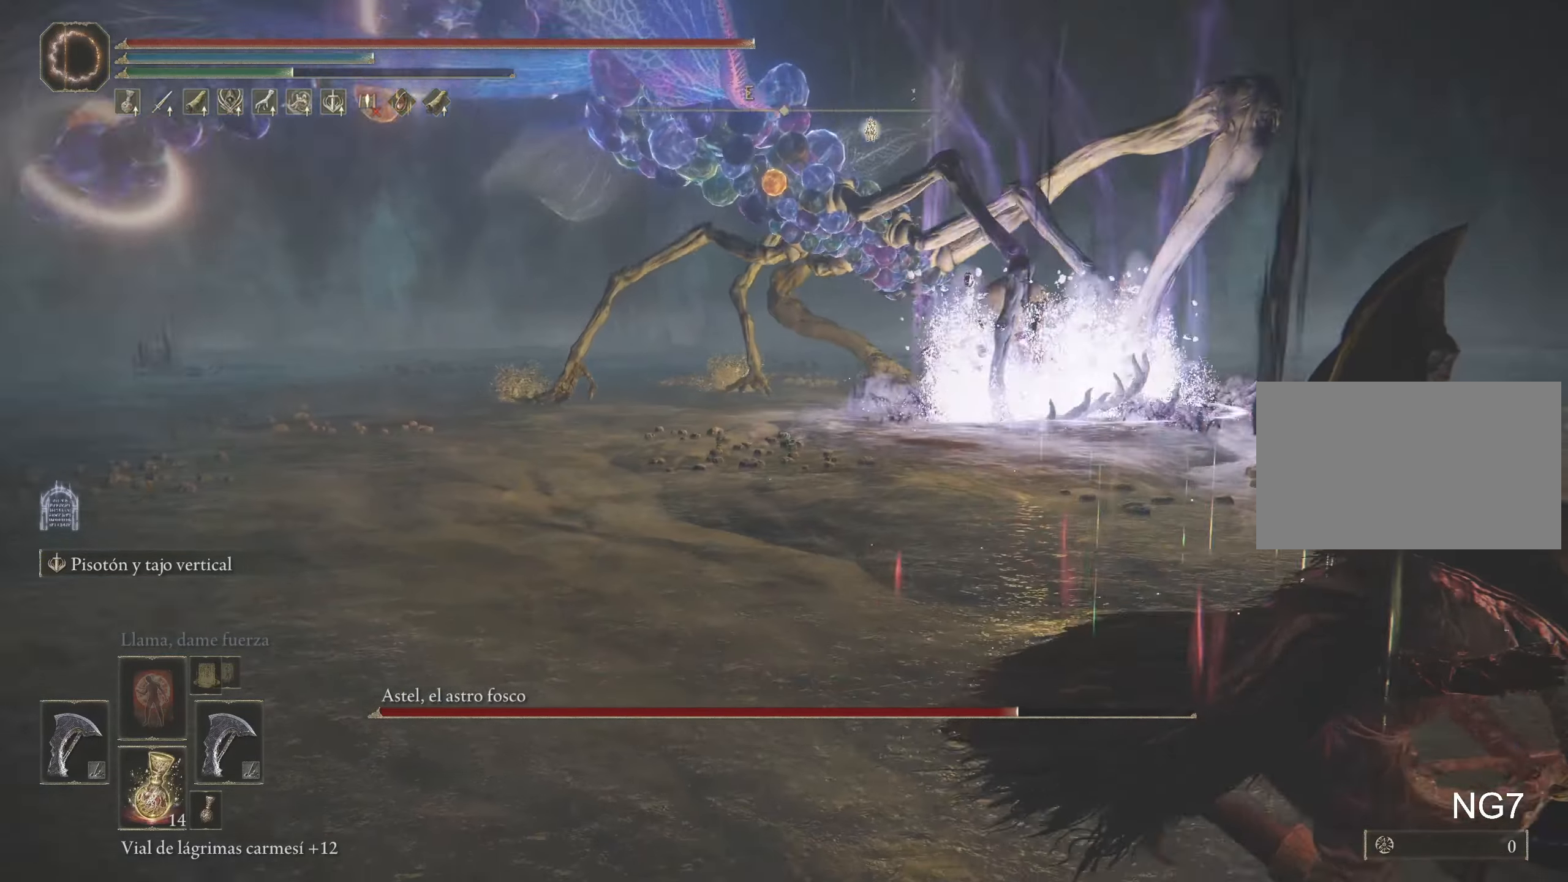
{"keys": ["d", "s", "space"], "mouse": [], "events": []}
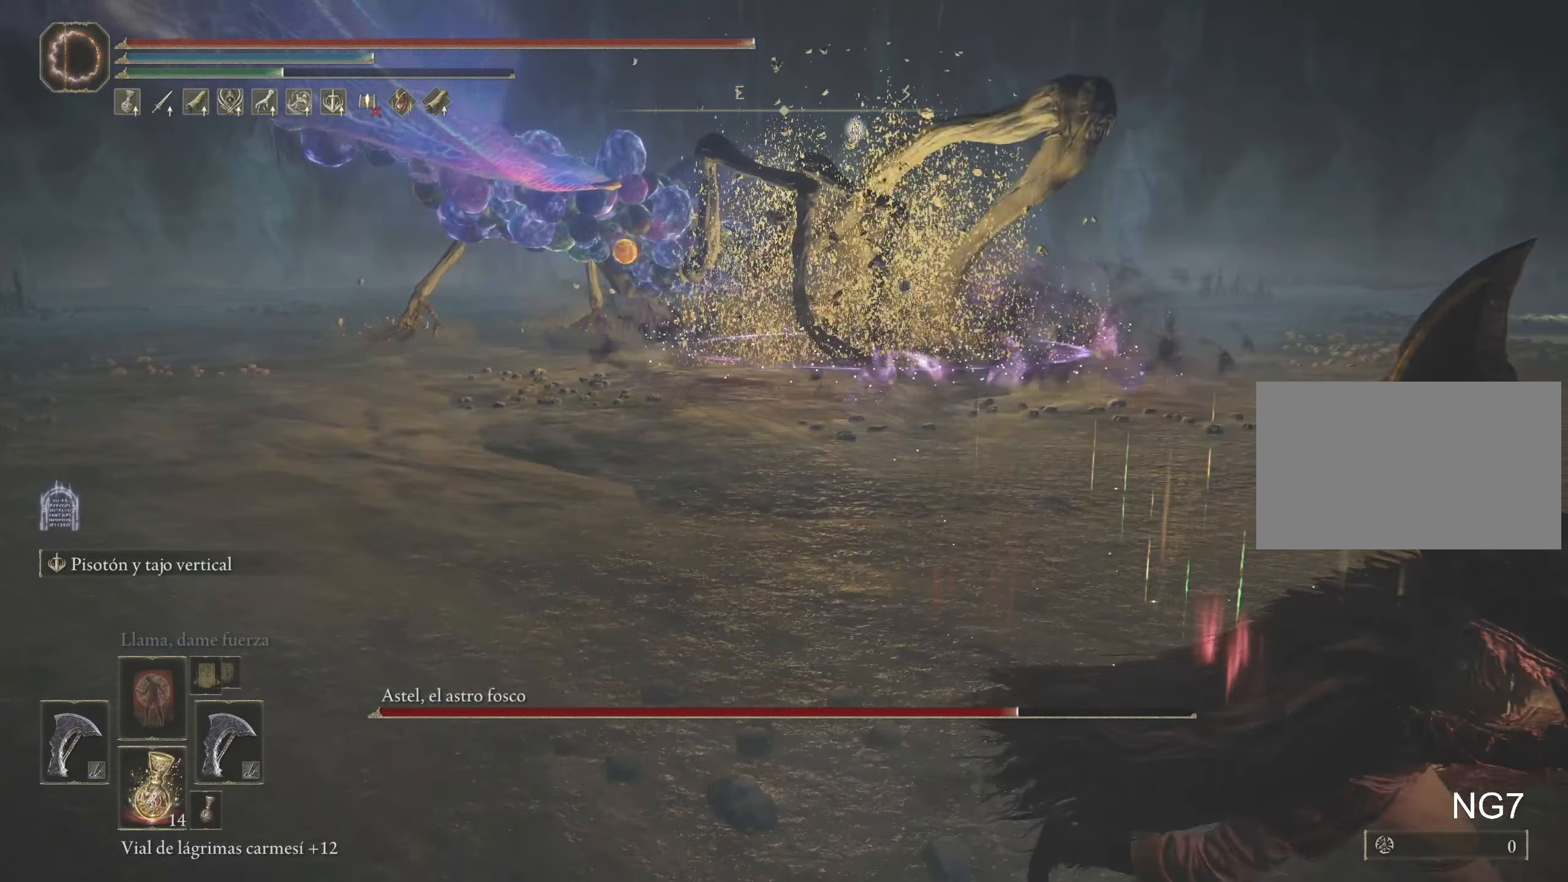
{"keys": ["d", "space"], "mouse": [], "events": [[216, "s", "up"]]}
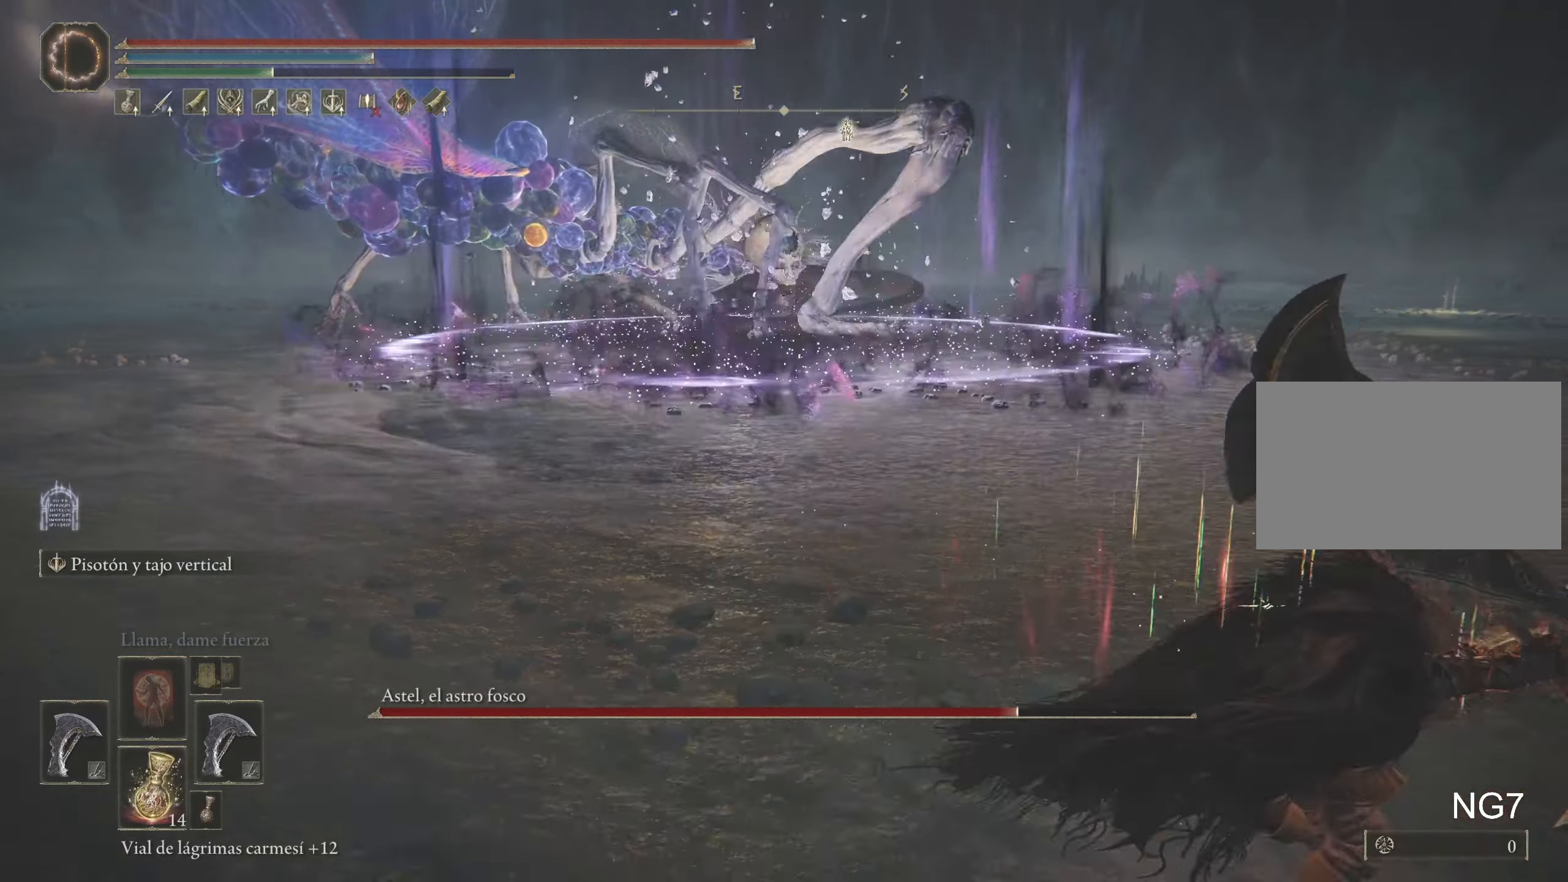
{"keys": ["d", "space", "w"], "mouse": [], "events": [[133, "mouse_wheel", "down"], [233, "w", "down"], [283, "mouse_wheel", "up"]]}
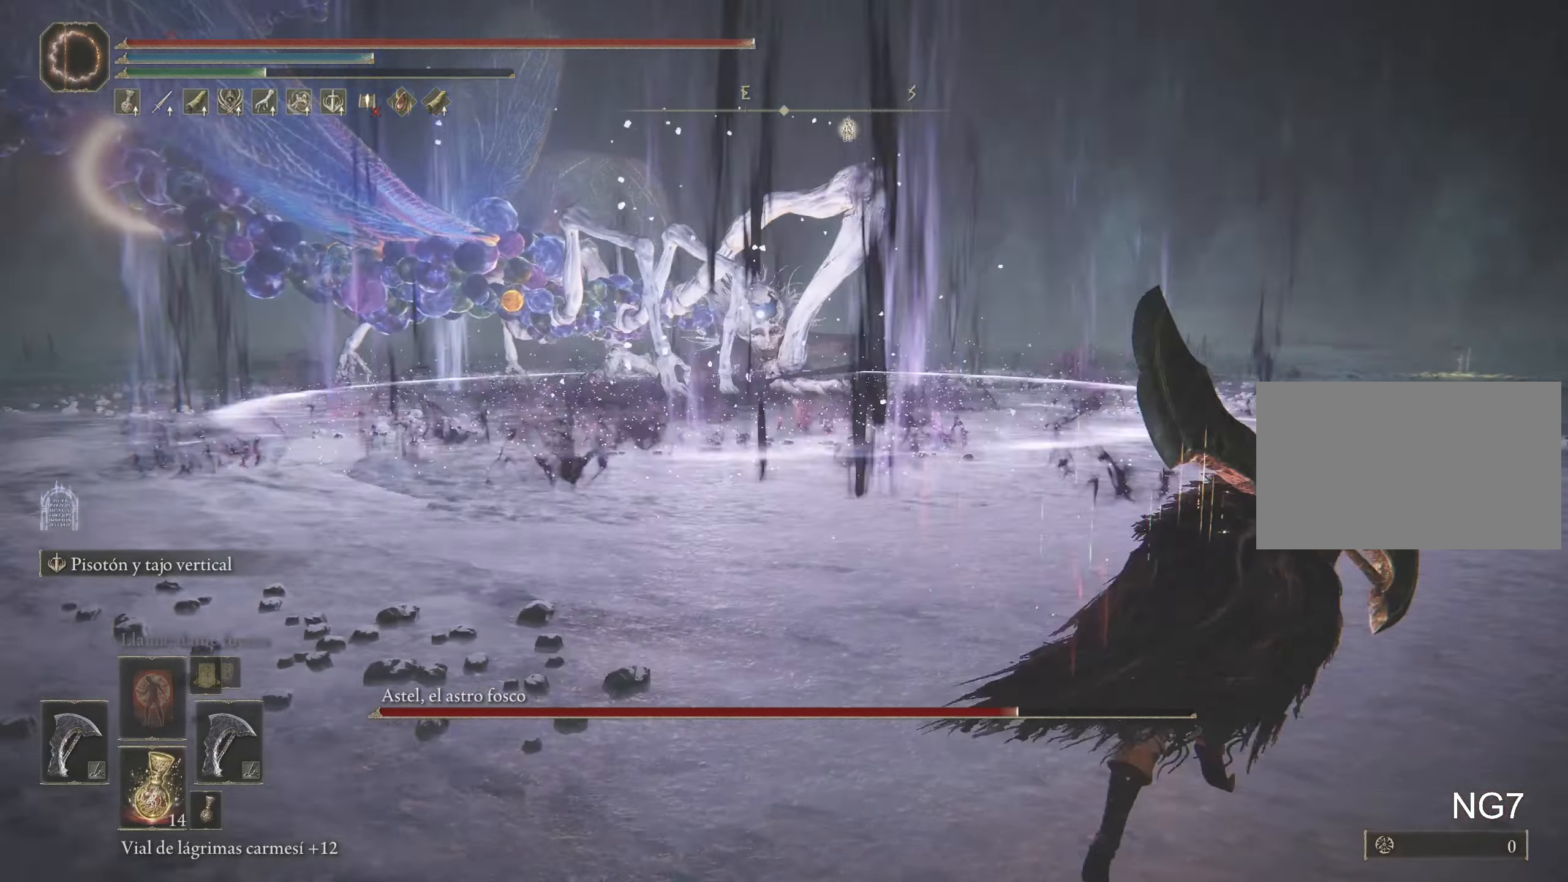
{"keys": ["d", "space"], "mouse": [], "events": [[333, "mouse_wheel", "down"], [433, "mouse_wheel", "up"], [433, "w", "up"]]}
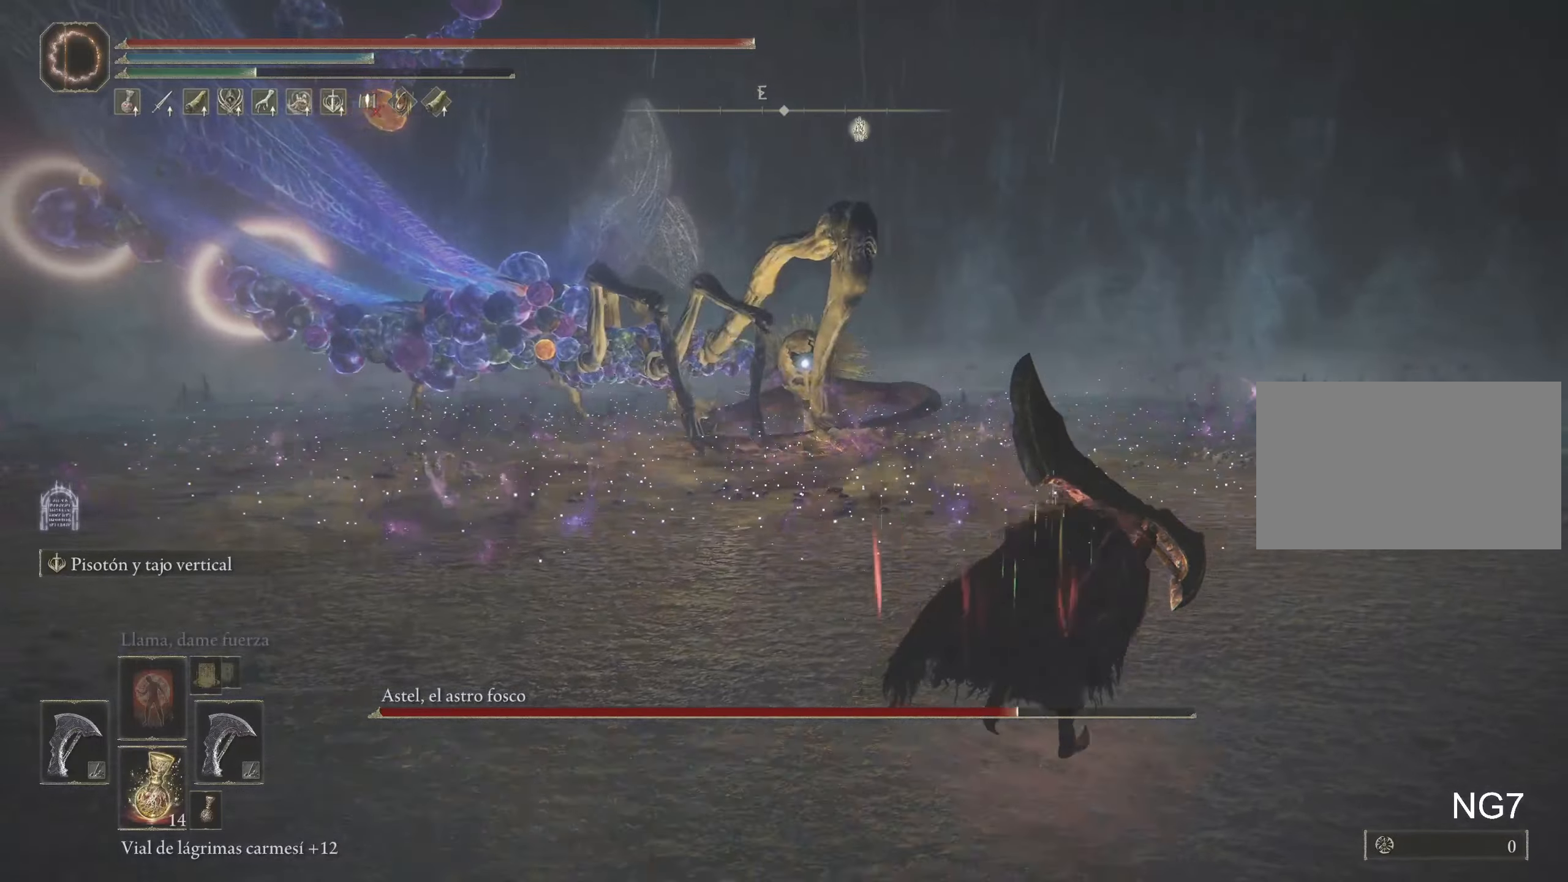
{"keys": ["d", "space", "w"], "mouse": [], "events": [[300, "w", "down"]]}
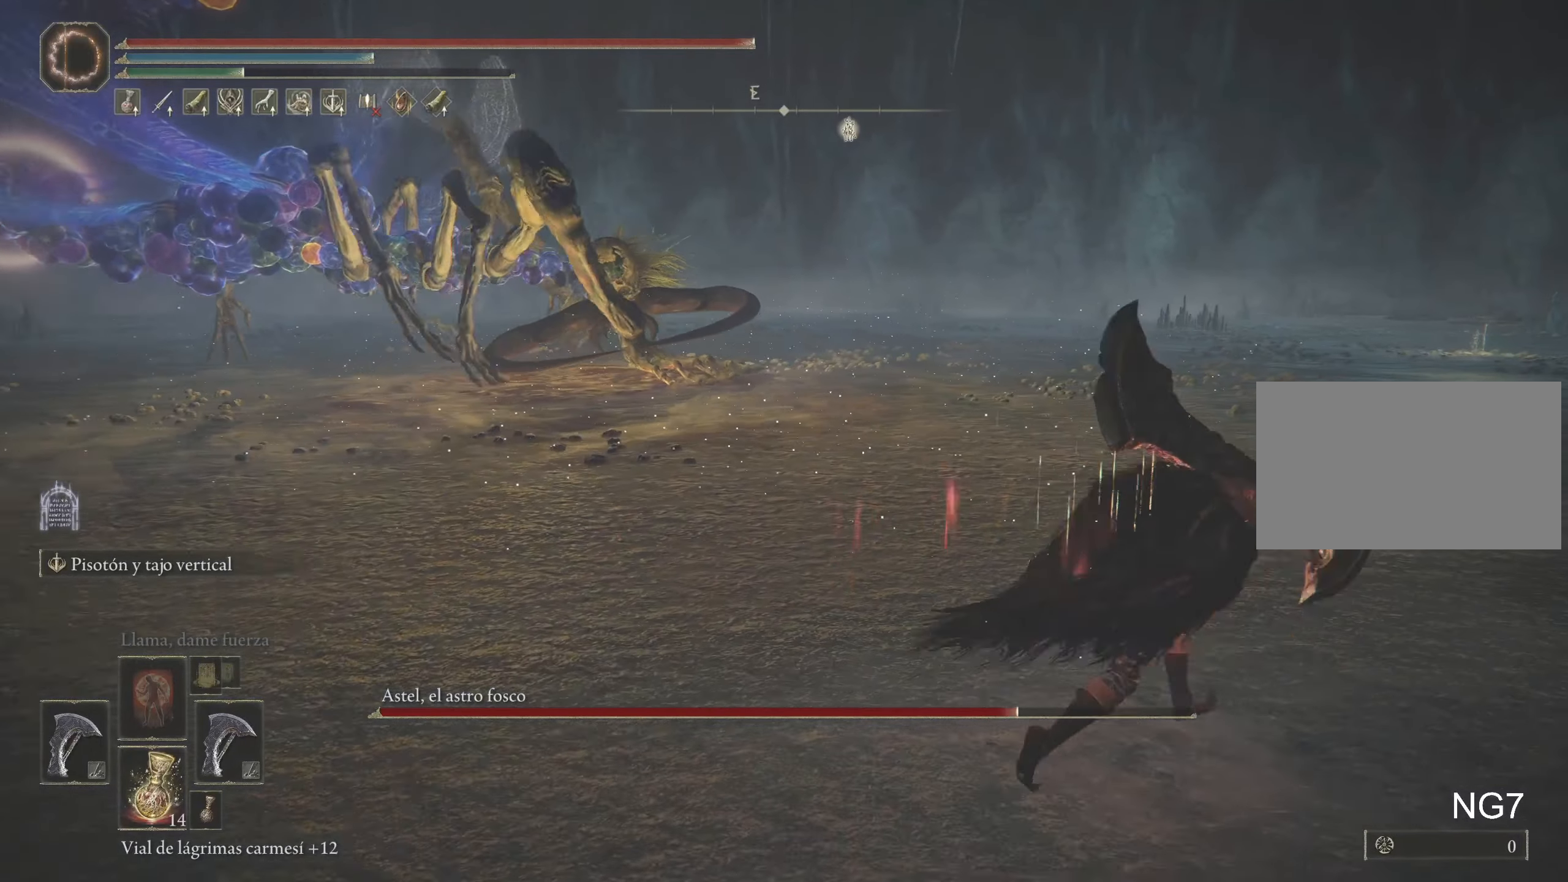
{"keys": ["d", "space", "w"], "mouse": [], "events": [[83, "mouse_wheel", "down"], [233, "mouse_wheel", "up"]]}
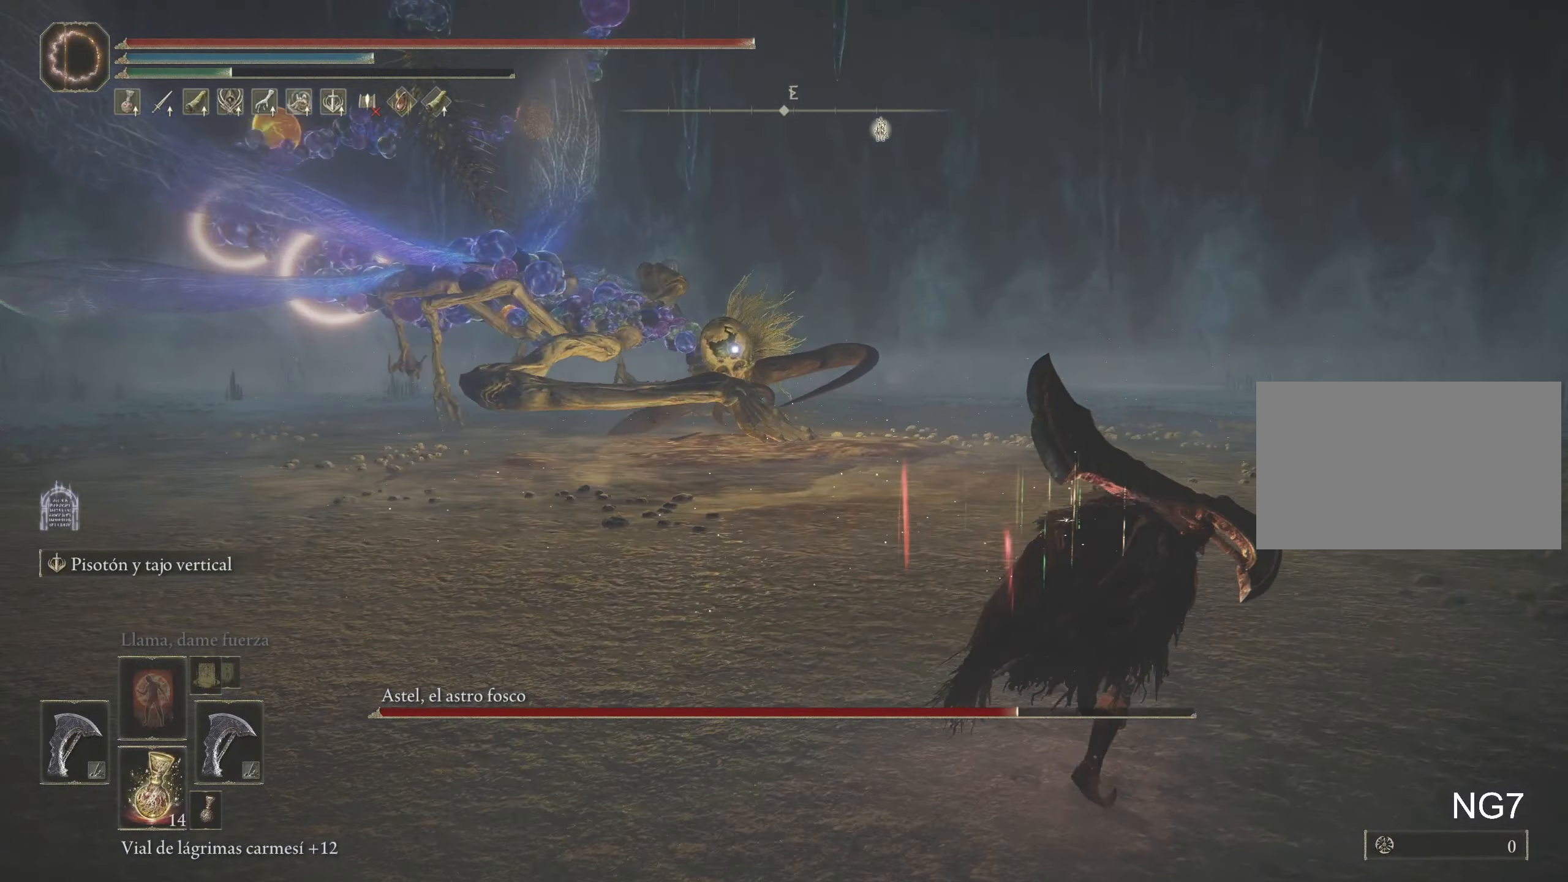
{"keys": ["d", "w"], "mouse": [], "events": [[100, "space", "up"]]}
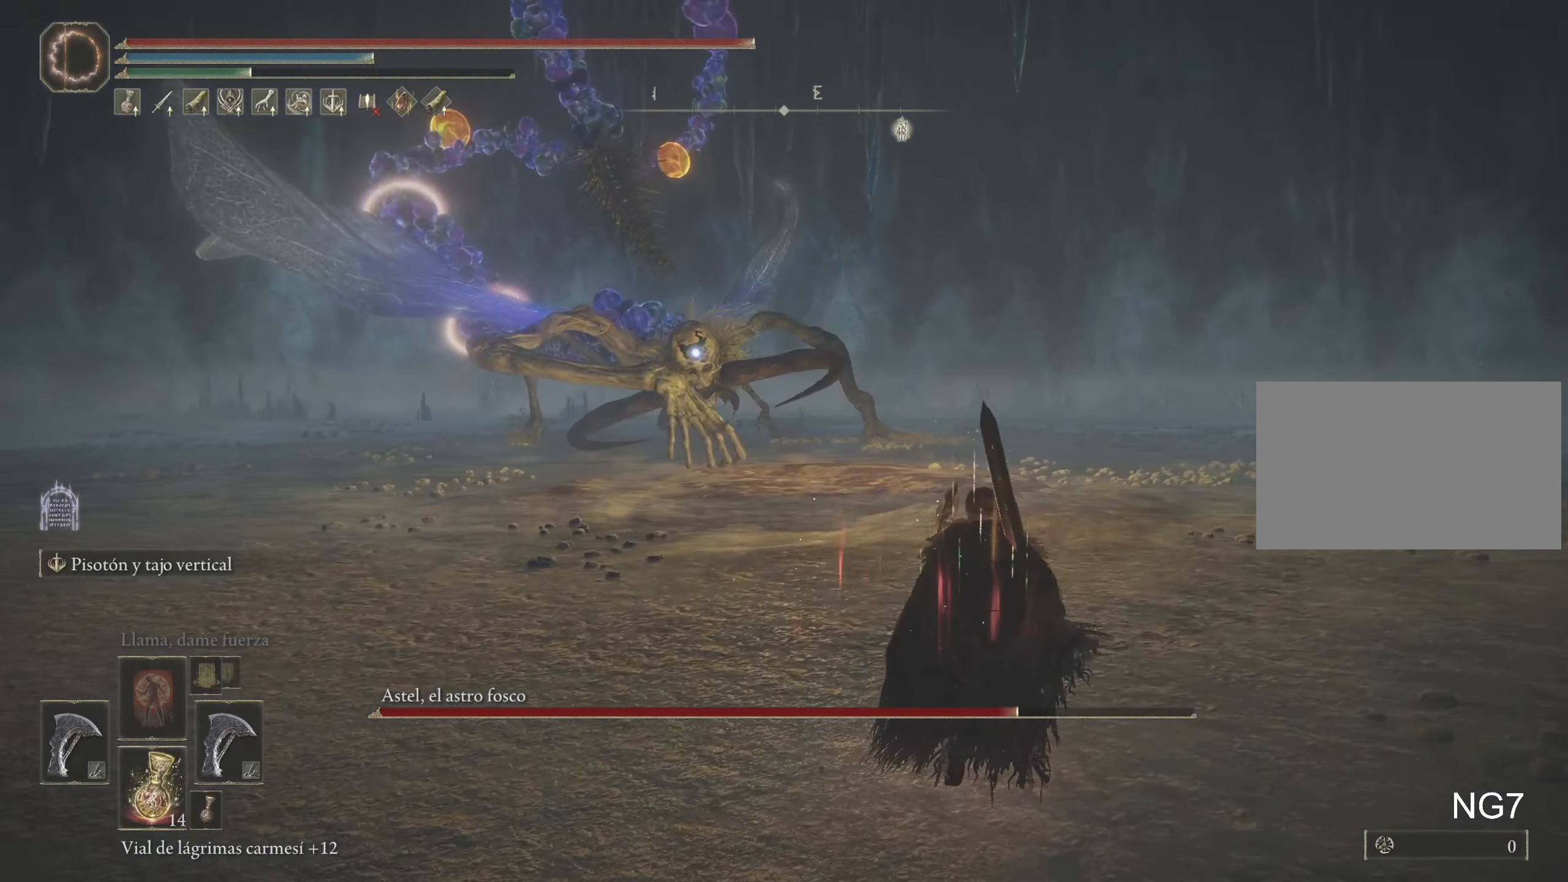
{"keys": ["w"], "mouse": [], "events": [[450, "d", "up"]]}
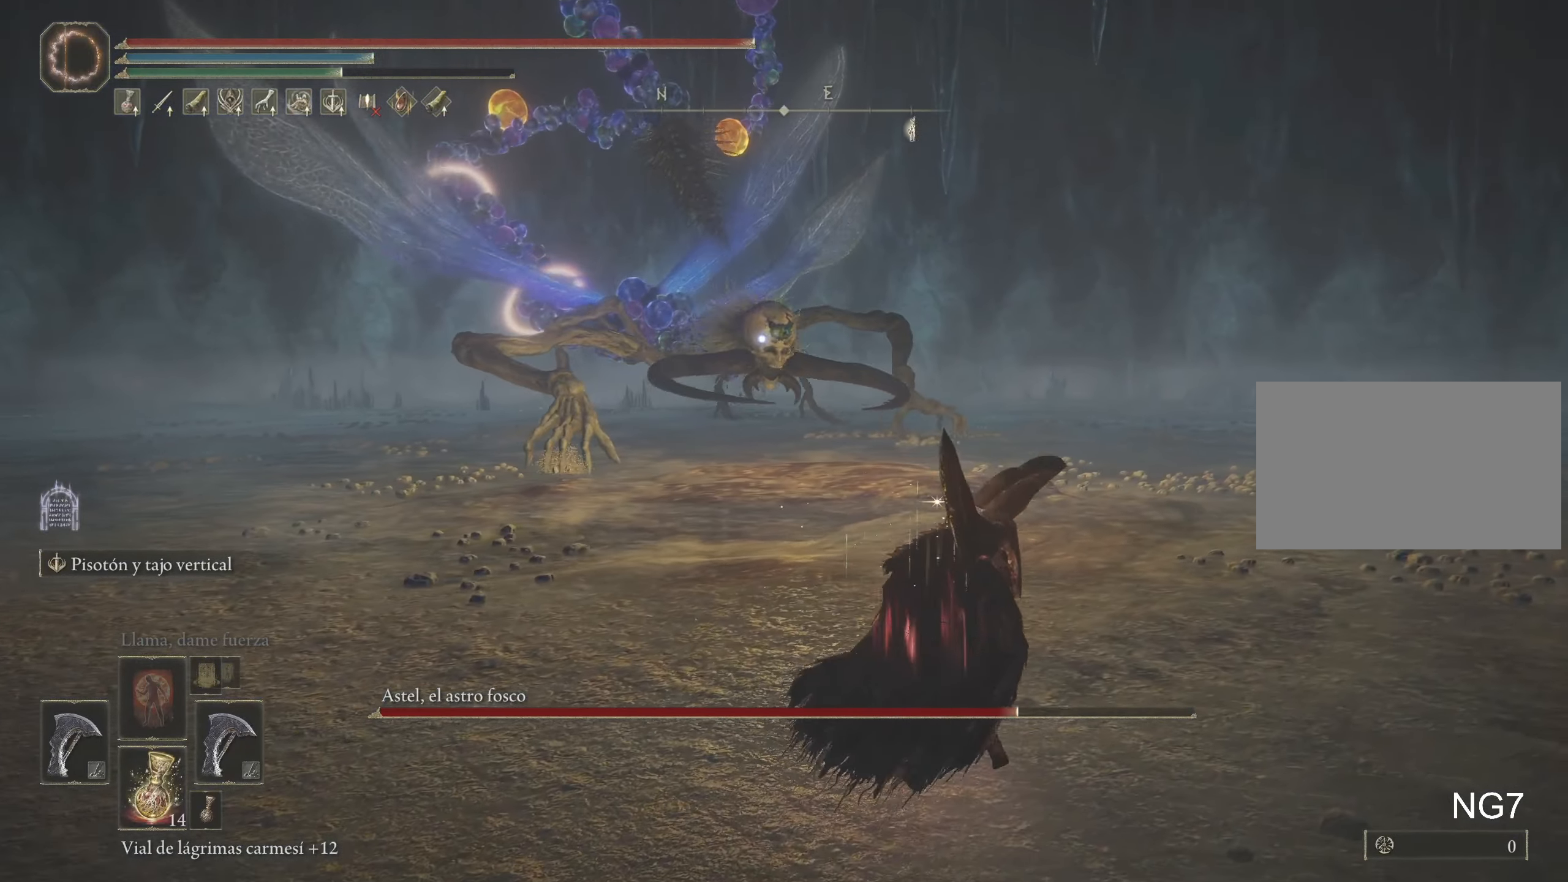
{"keys": ["d", "w"], "mouse": [], "events": [[367, "d", "down"]]}
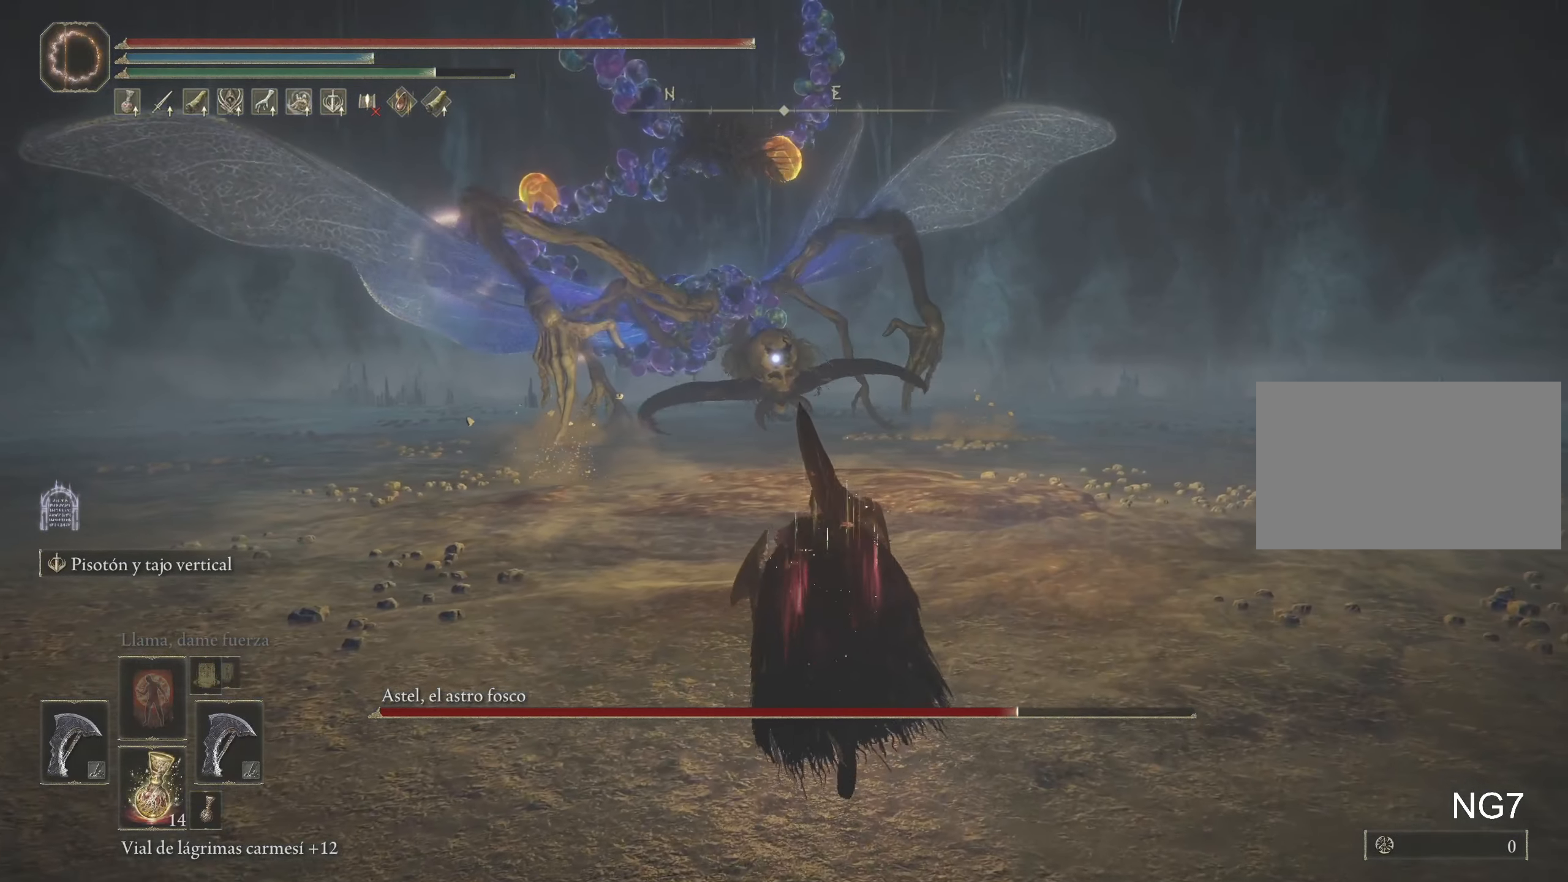
{"keys": ["d", "w"], "mouse": [], "events": []}
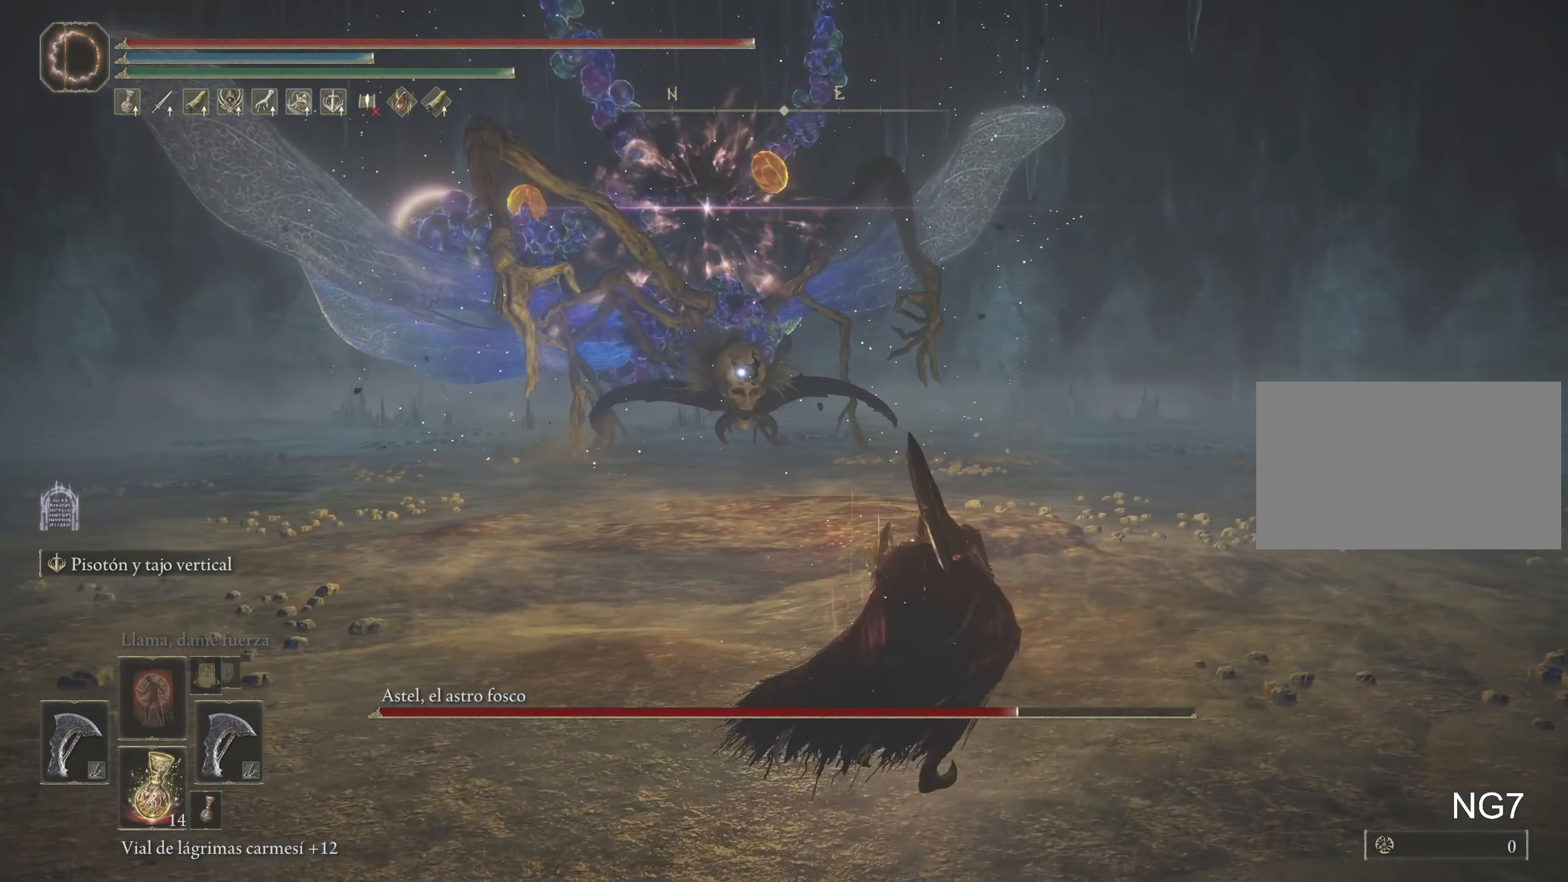
{"keys": ["w"], "mouse": [], "events": [[400, "d", "up"]]}
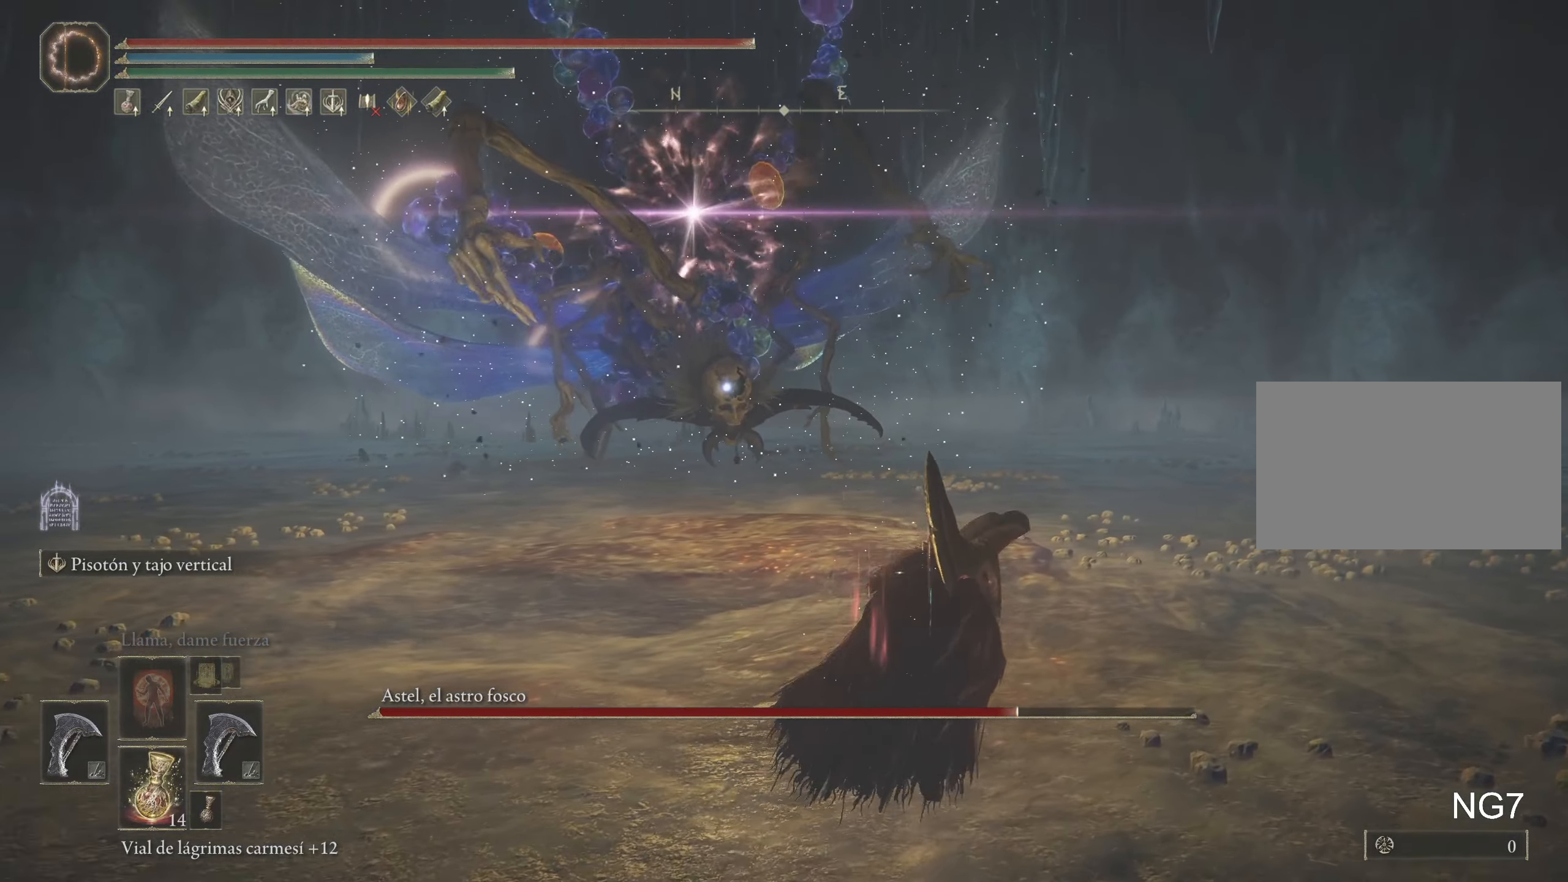
{"keys": ["w"], "mouse": [], "events": []}
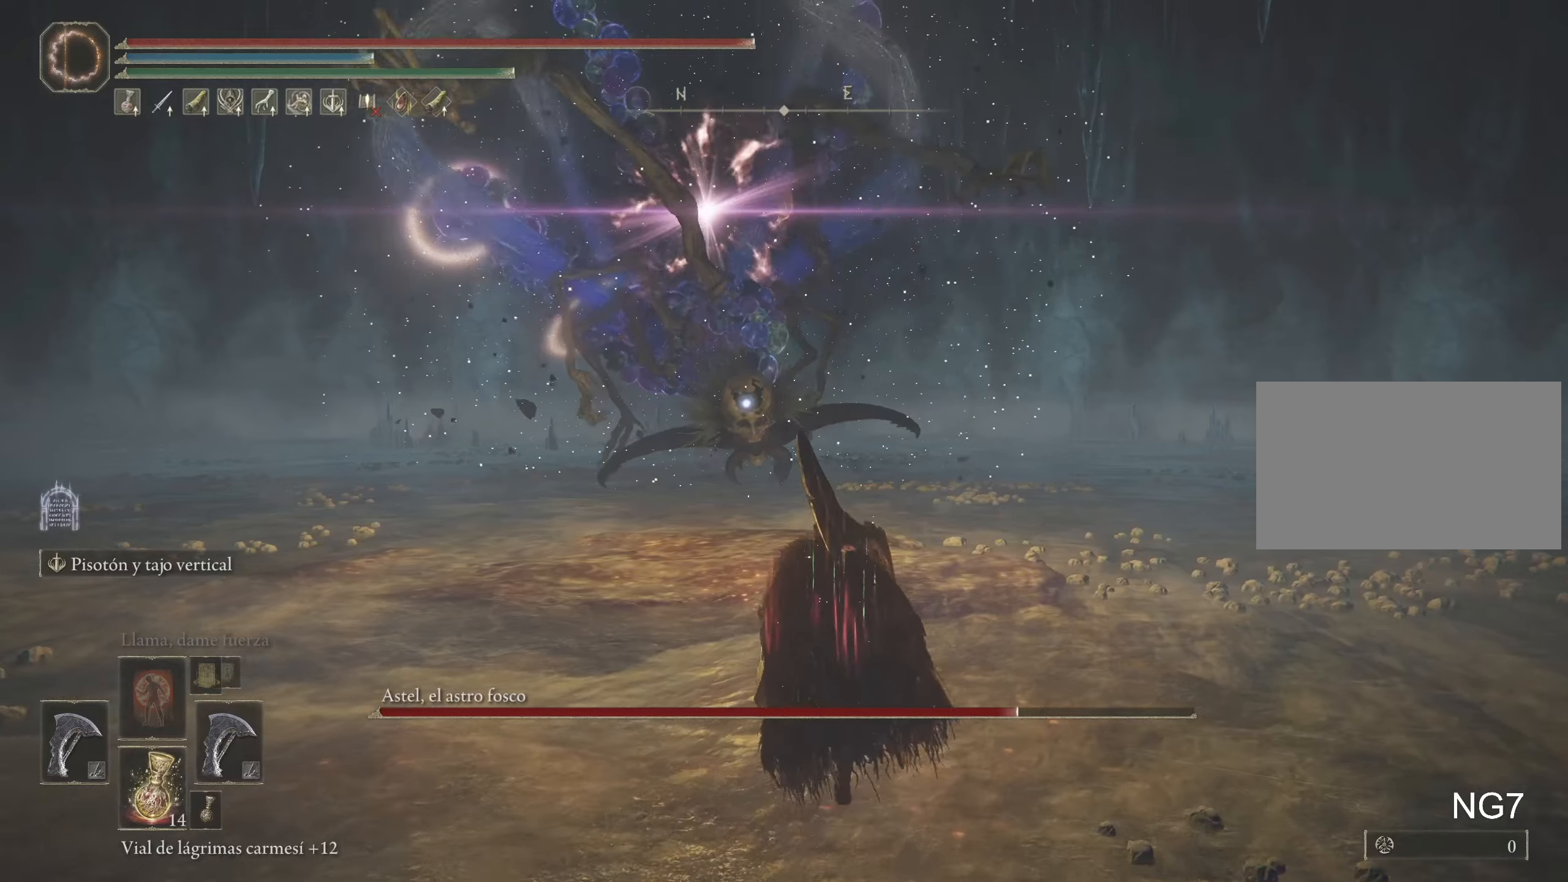
{"keys": ["w"], "mouse": [], "events": []}
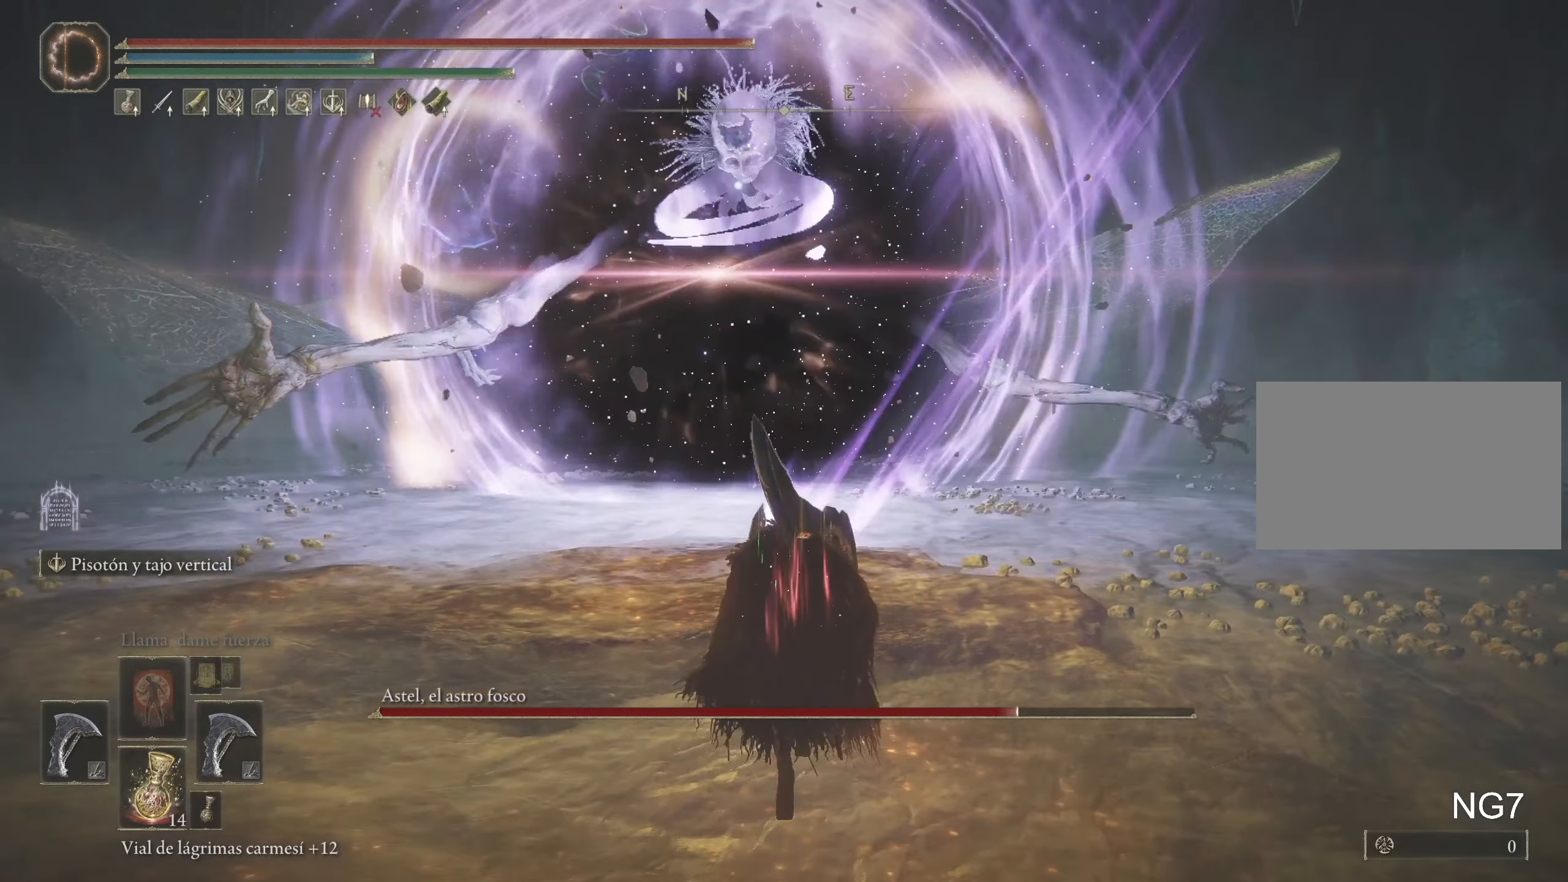
{"keys": ["w"], "mouse": [], "events": []}
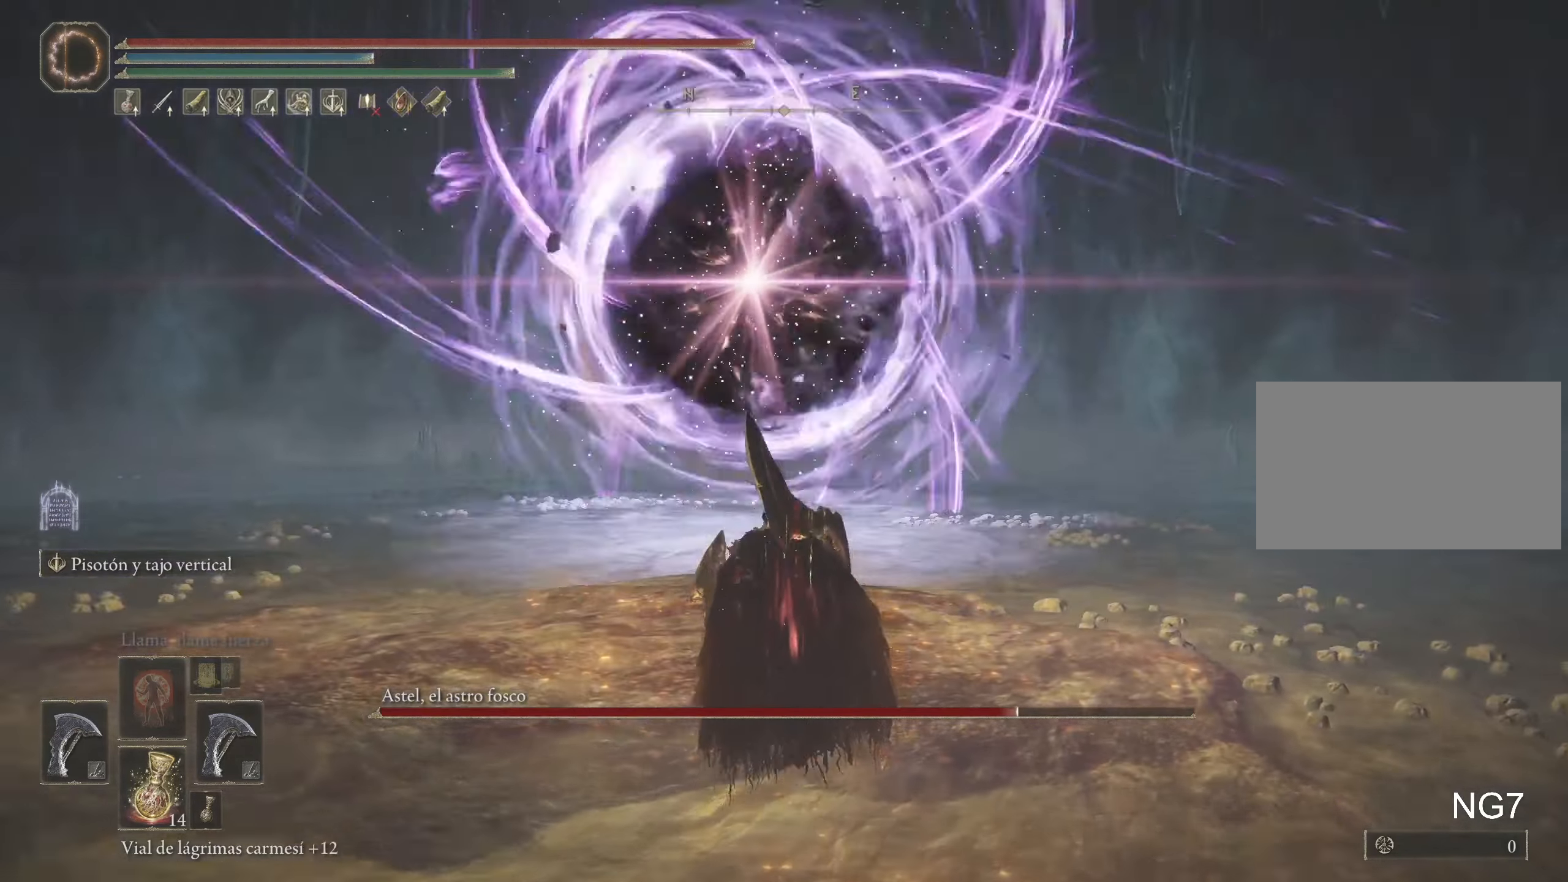
{"keys": ["w"], "mouse": [], "events": [[284, "mouse_wheel", "down"], [334, "mouse_wheel", "up"]]}
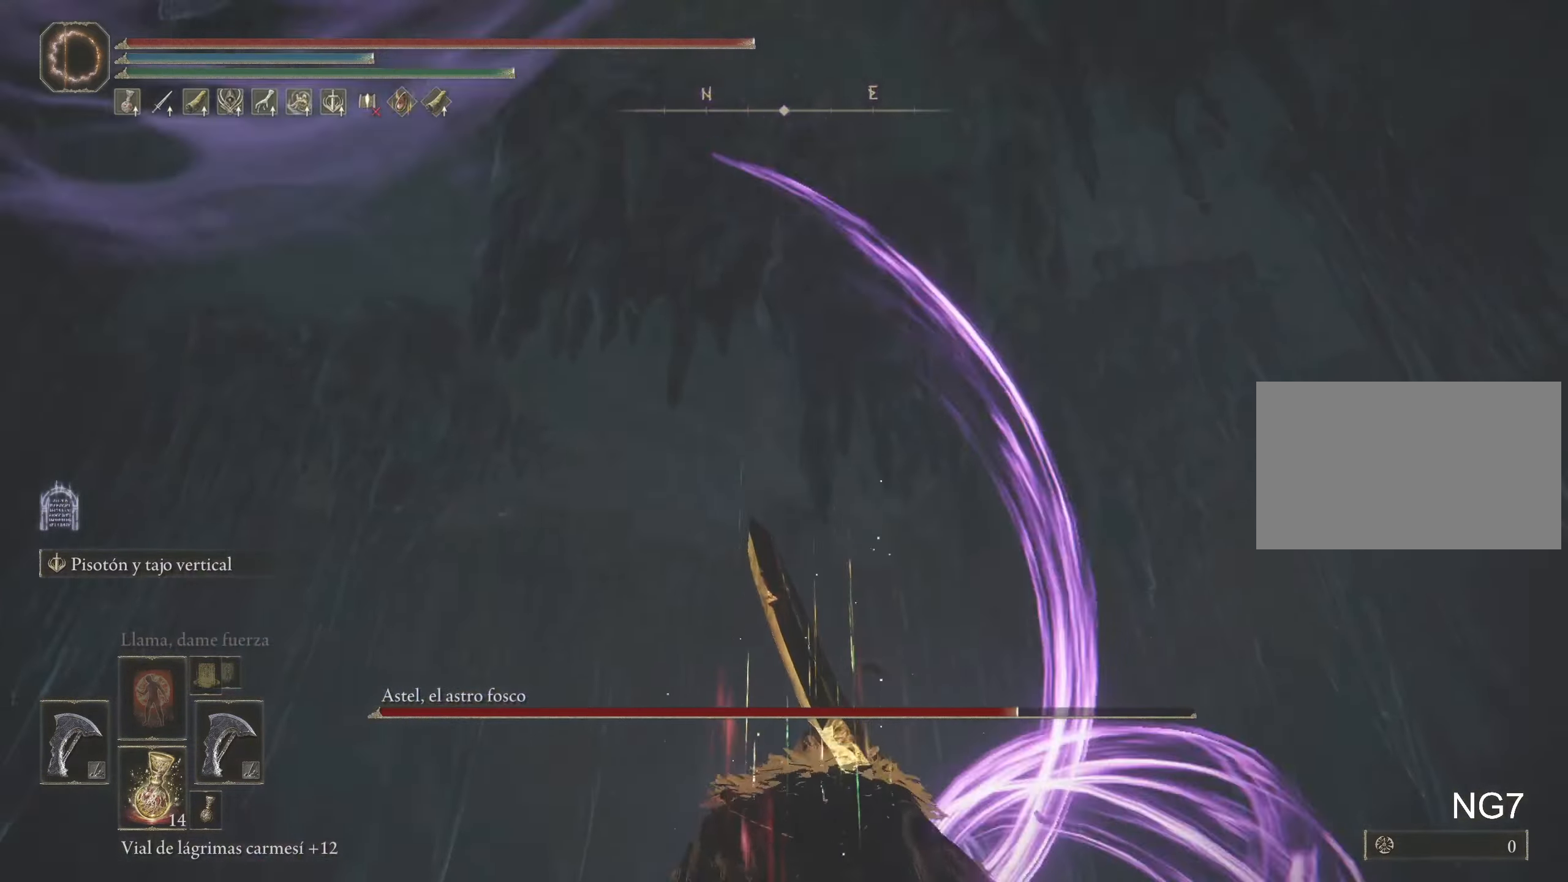
{"keys": ["w"], "mouse": [], "events": []}
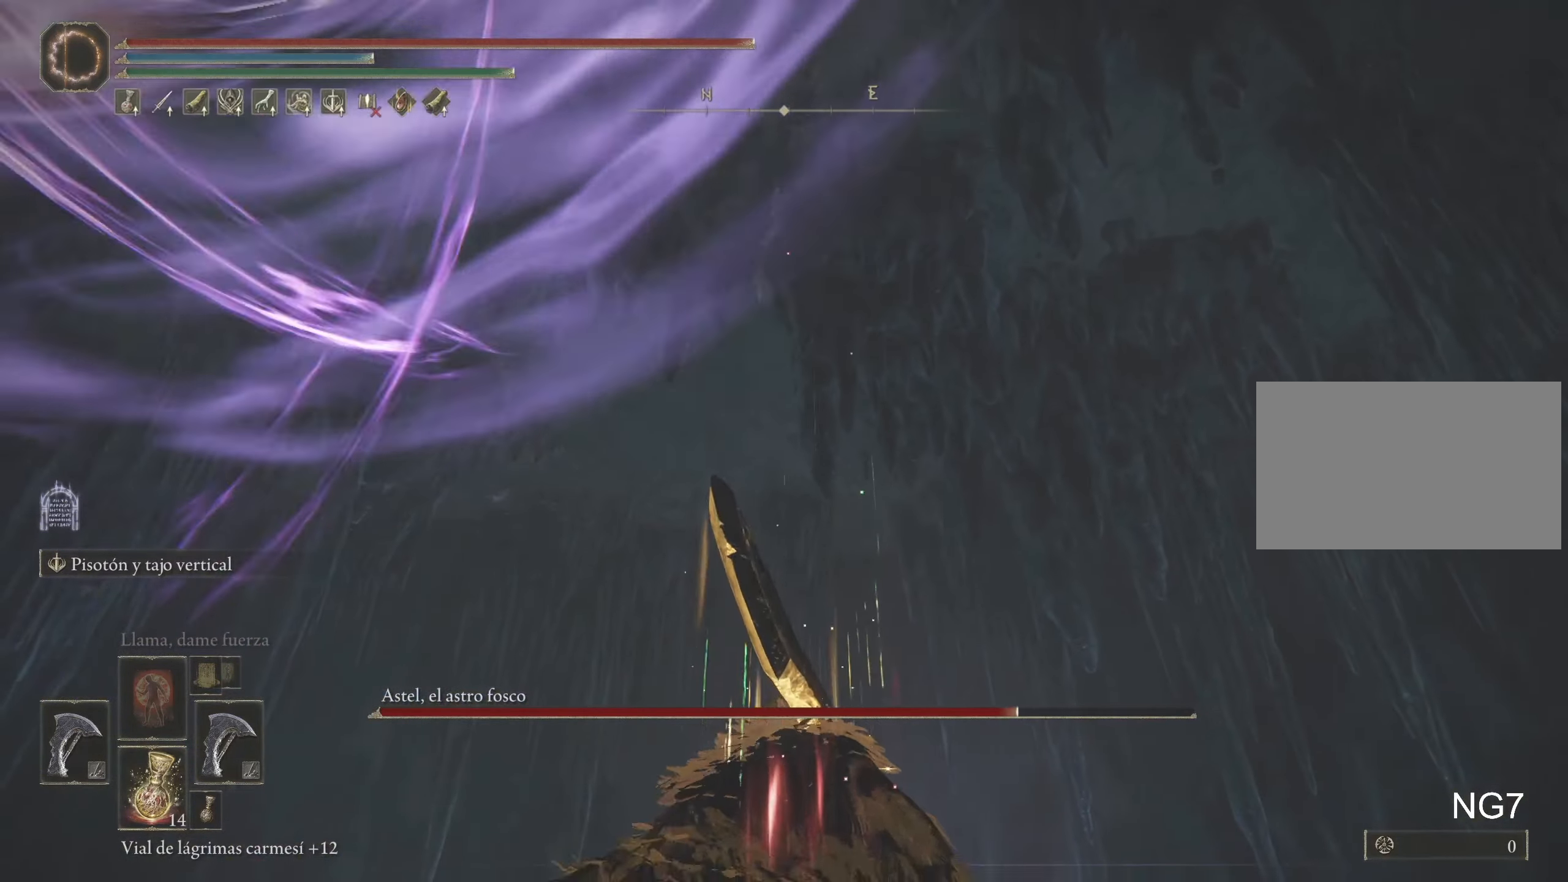
{"keys": ["s"], "mouse": [], "events": [[17, "w", "up"], [350, "s", "down"]]}